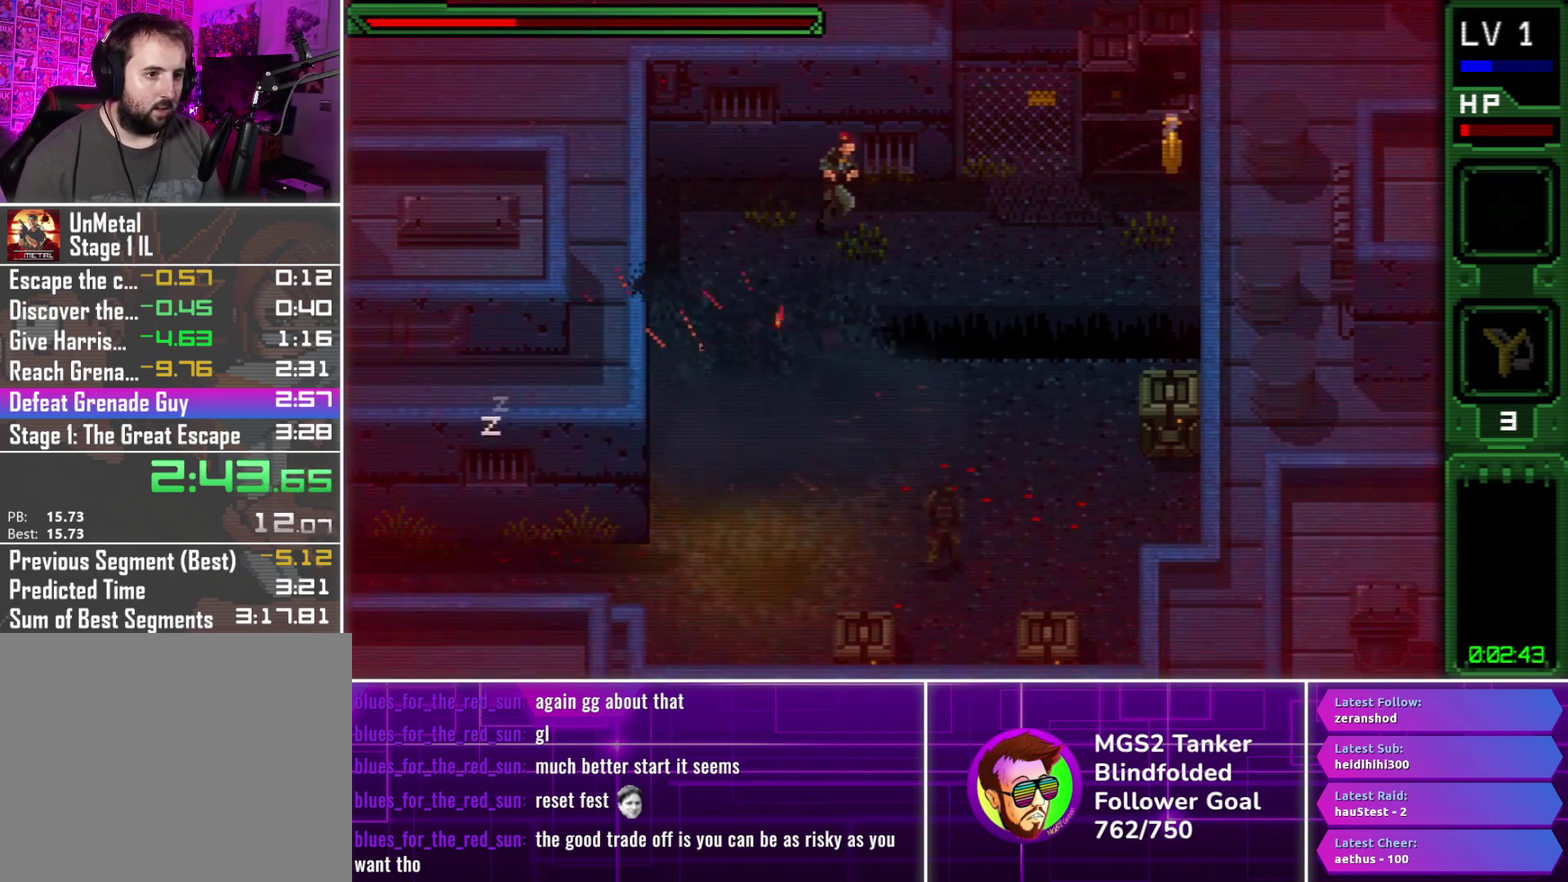
Gameplay with a controller (PlayStation layout); each line is a JSON object with the inputs held at the frame after it. "events" lists button and stick changes between this image and that frame as [ms after this image, input, new state], when the widget could be followed in between. Not read: L3 R3 left_stick right_stick.
{"buttons": [], "events": [[67, "R1", "up"], [350, "DPAD_UP", "up"]]}
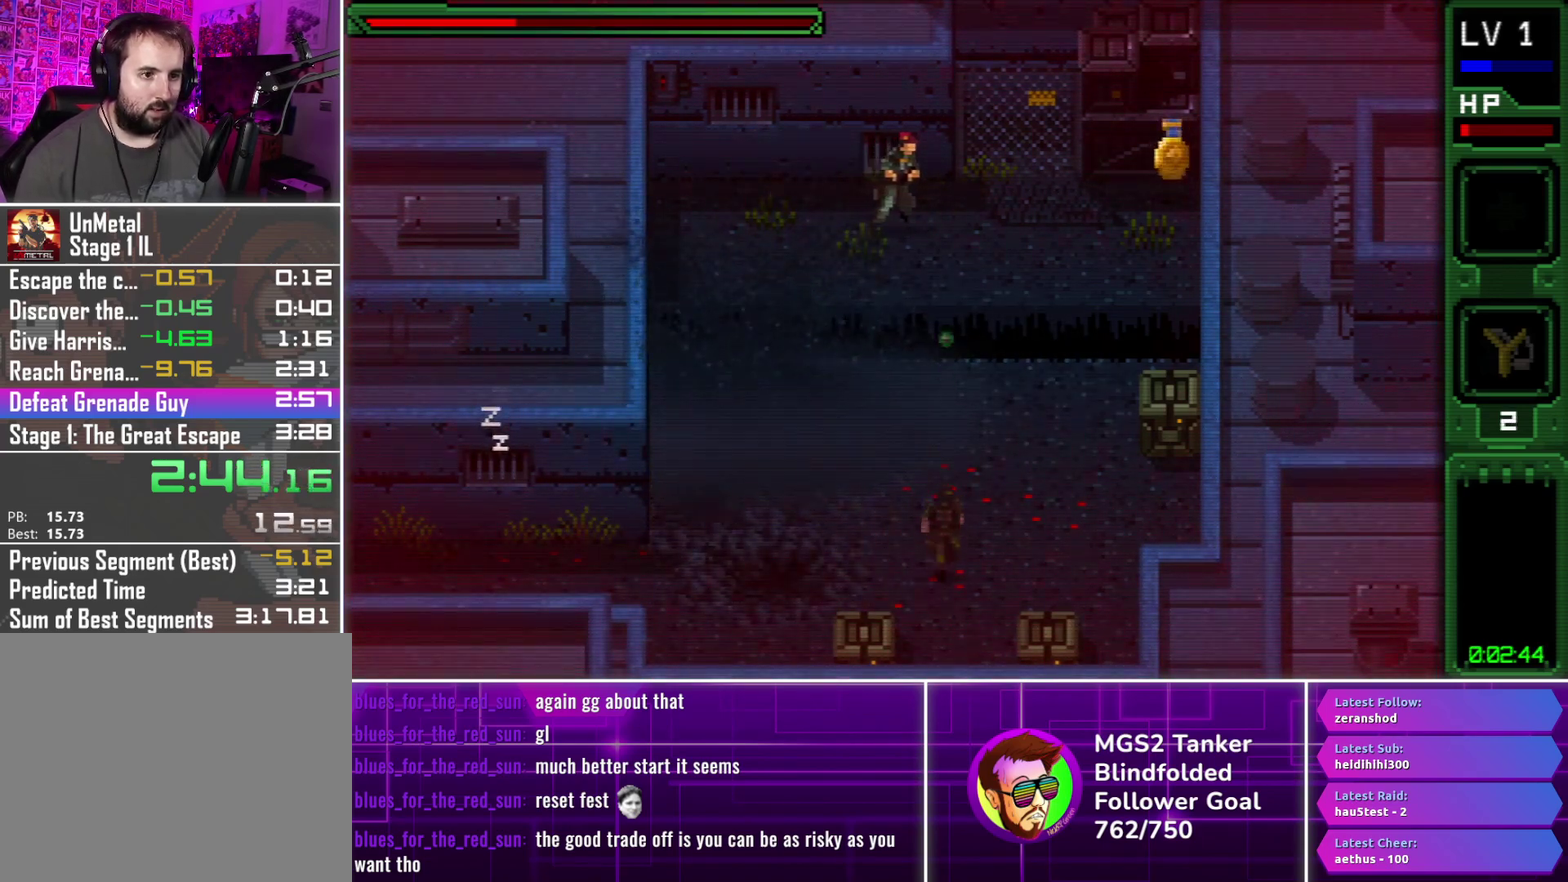
{"buttons": ["R1", "DPAD_UP"], "events": [[17, "DPAD_UP", "down"], [33, "DPAD_RIGHT", "down"], [383, "DPAD_RIGHT", "up"], [450, "R1", "down"]]}
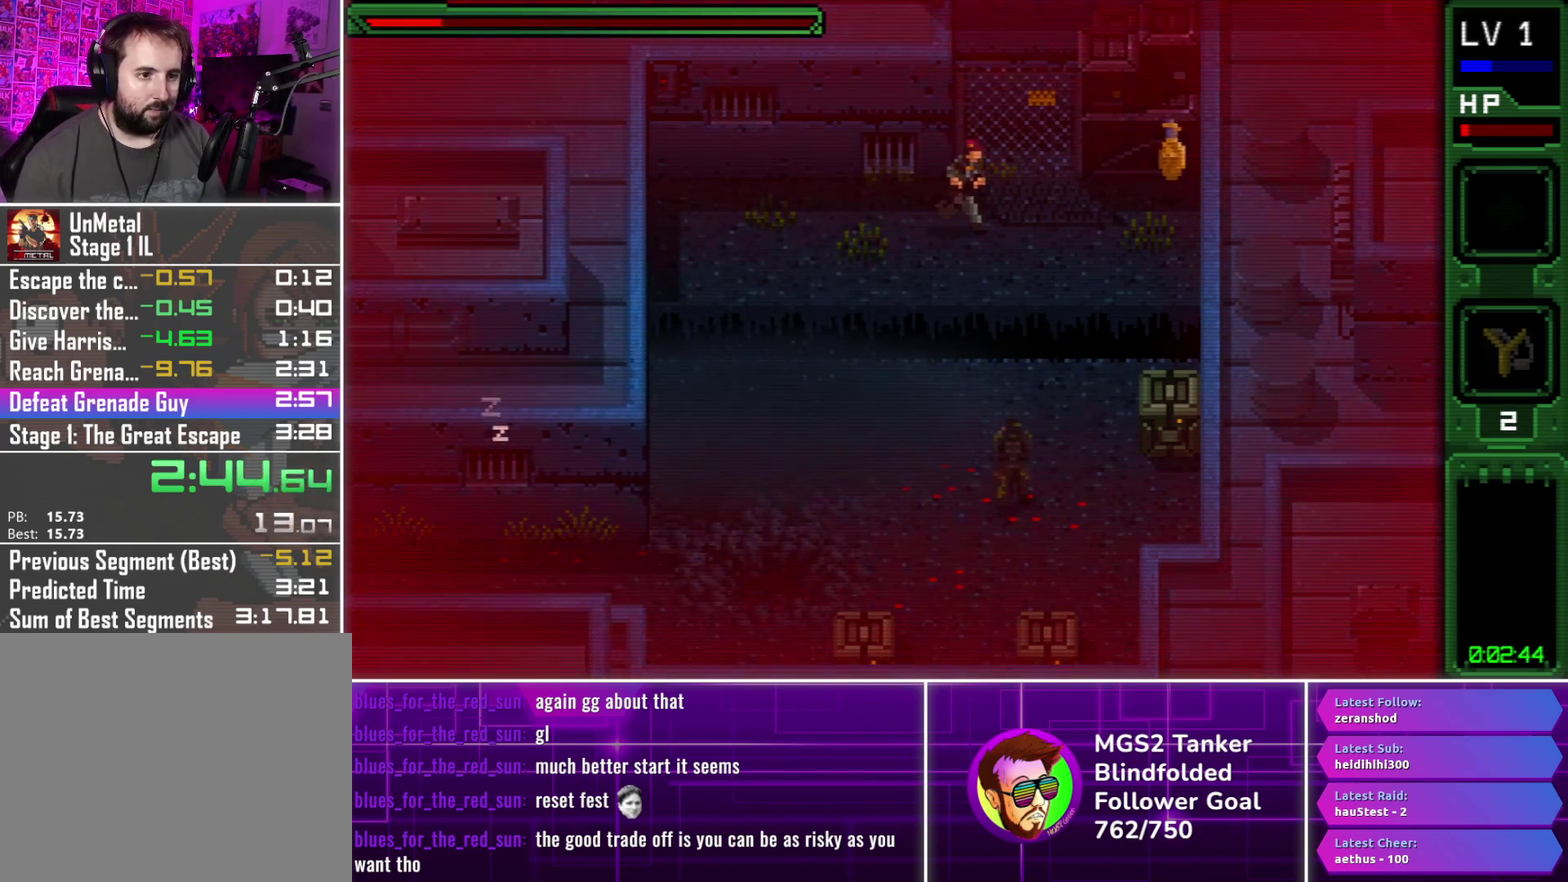
{"buttons": ["CROSS", "DPAD_UP", "DPAD_LEFT"], "events": [[33, "R1", "up"], [200, "DPAD_UP", "up"], [350, "DPAD_LEFT", "down"], [350, "DPAD_UP", "down"], [500, "CROSS", "down"]]}
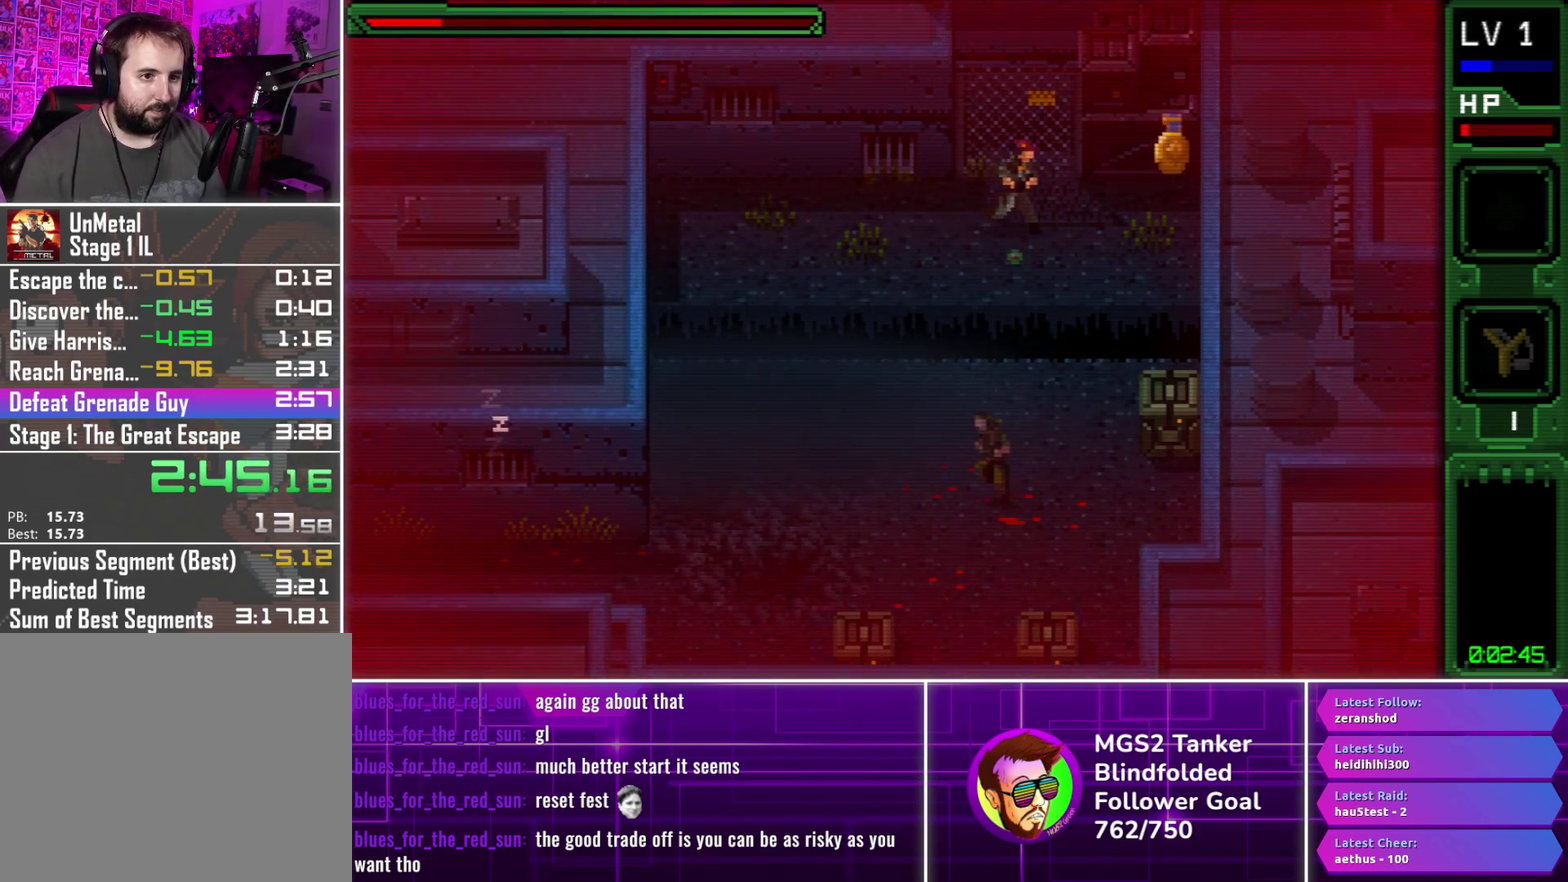
{"buttons": ["DPAD_UP", "DPAD_LEFT"], "events": [[333, "CROSS", "up"]]}
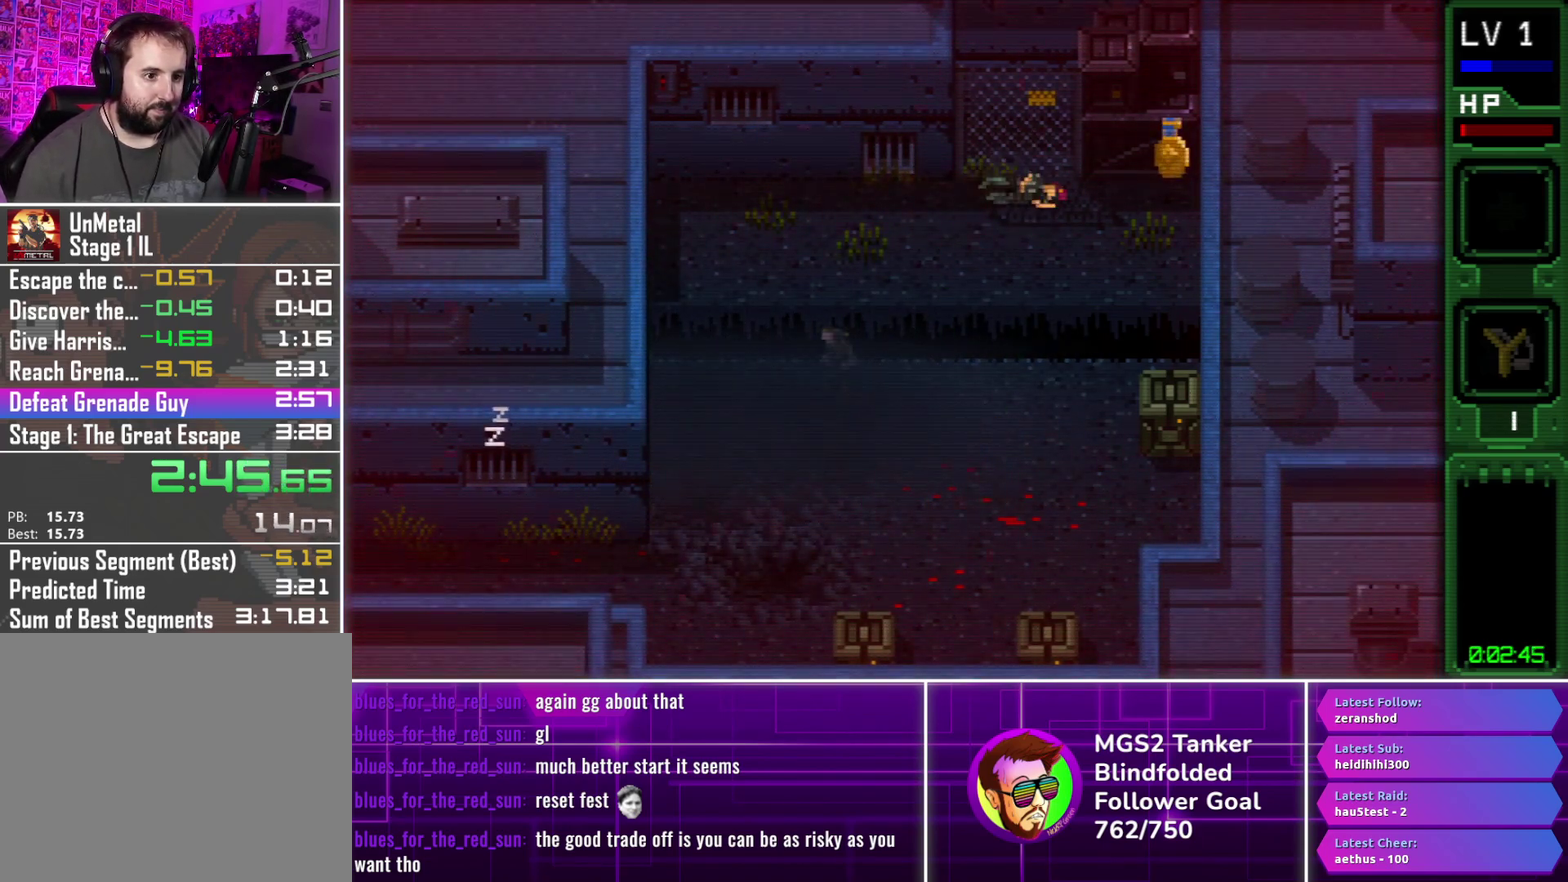
{"buttons": ["CIRCLE", "DPAD_UP", "DPAD_LEFT"], "events": [[383, "CIRCLE", "down"]]}
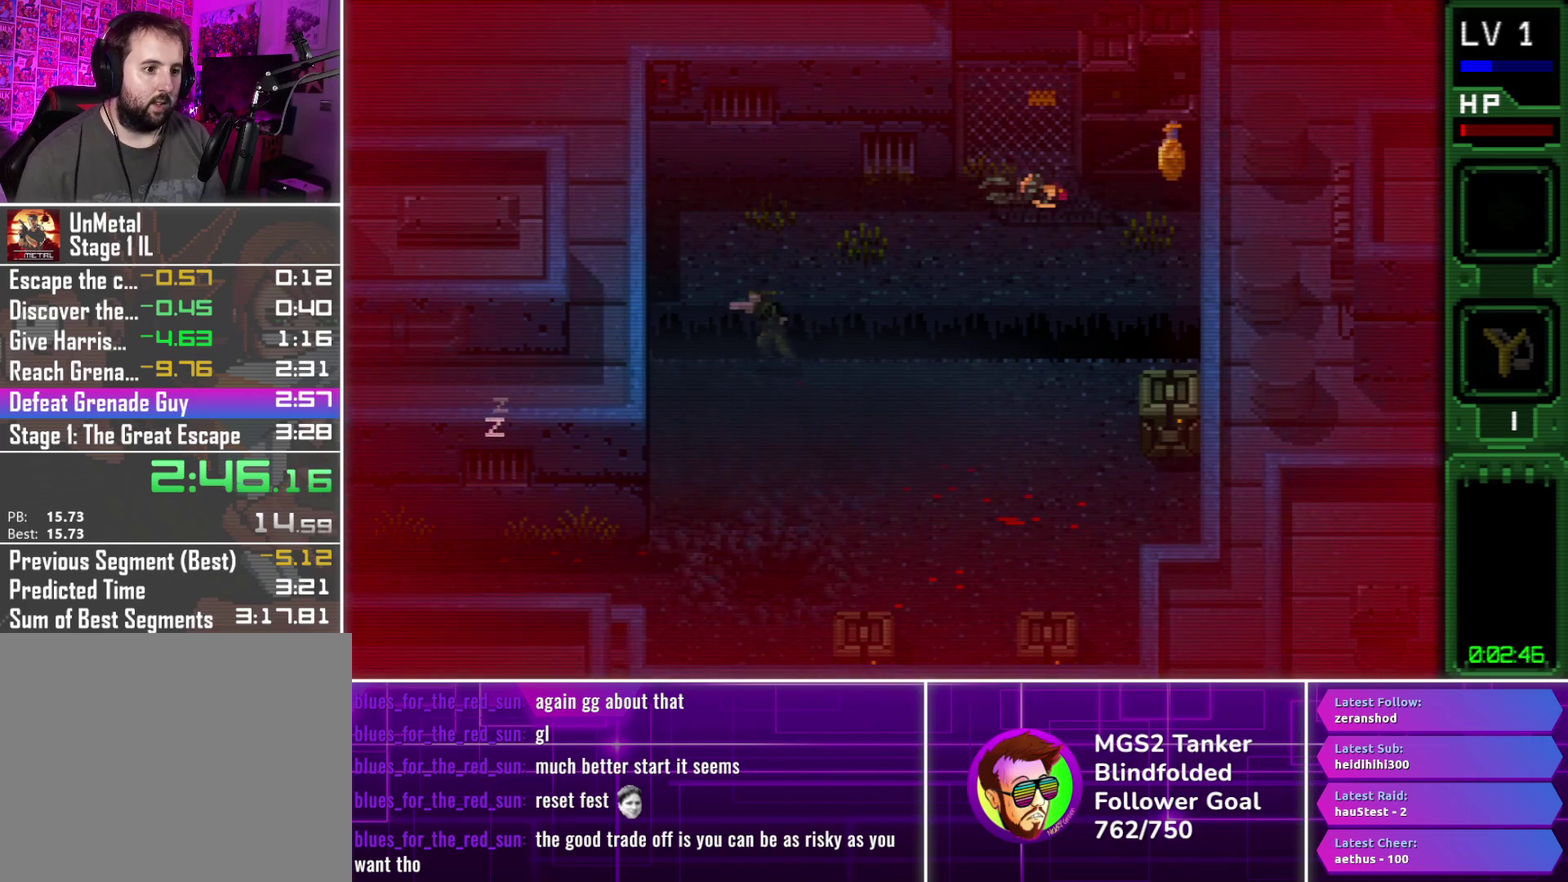
{"buttons": ["CIRCLE"], "events": [[100, "DPAD_UP", "up"], [133, "DPAD_LEFT", "up"]]}
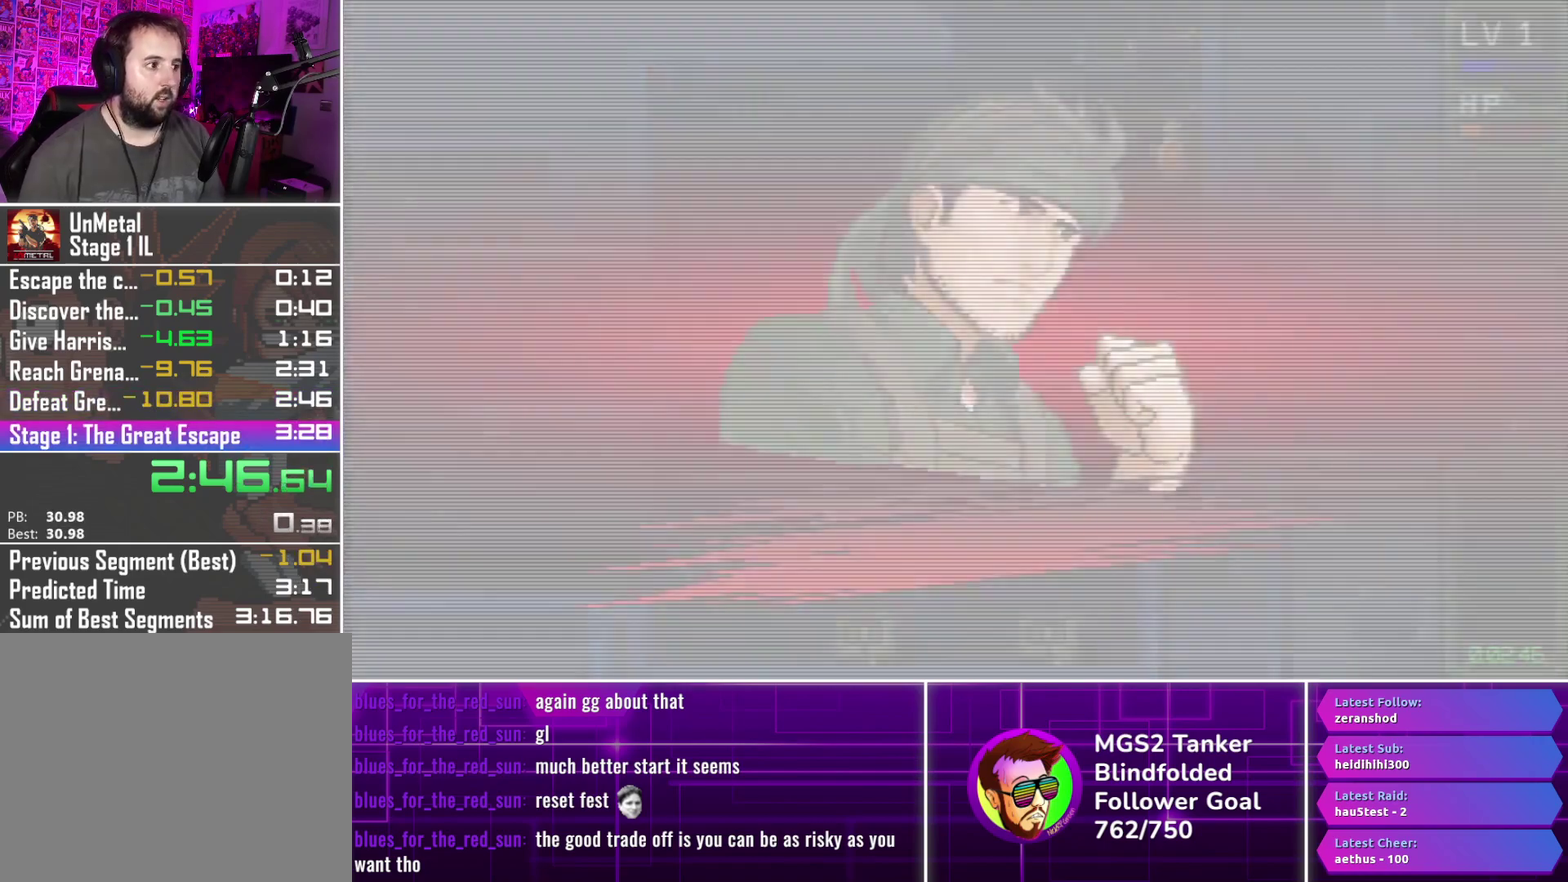
{"buttons": ["CIRCLE"], "events": []}
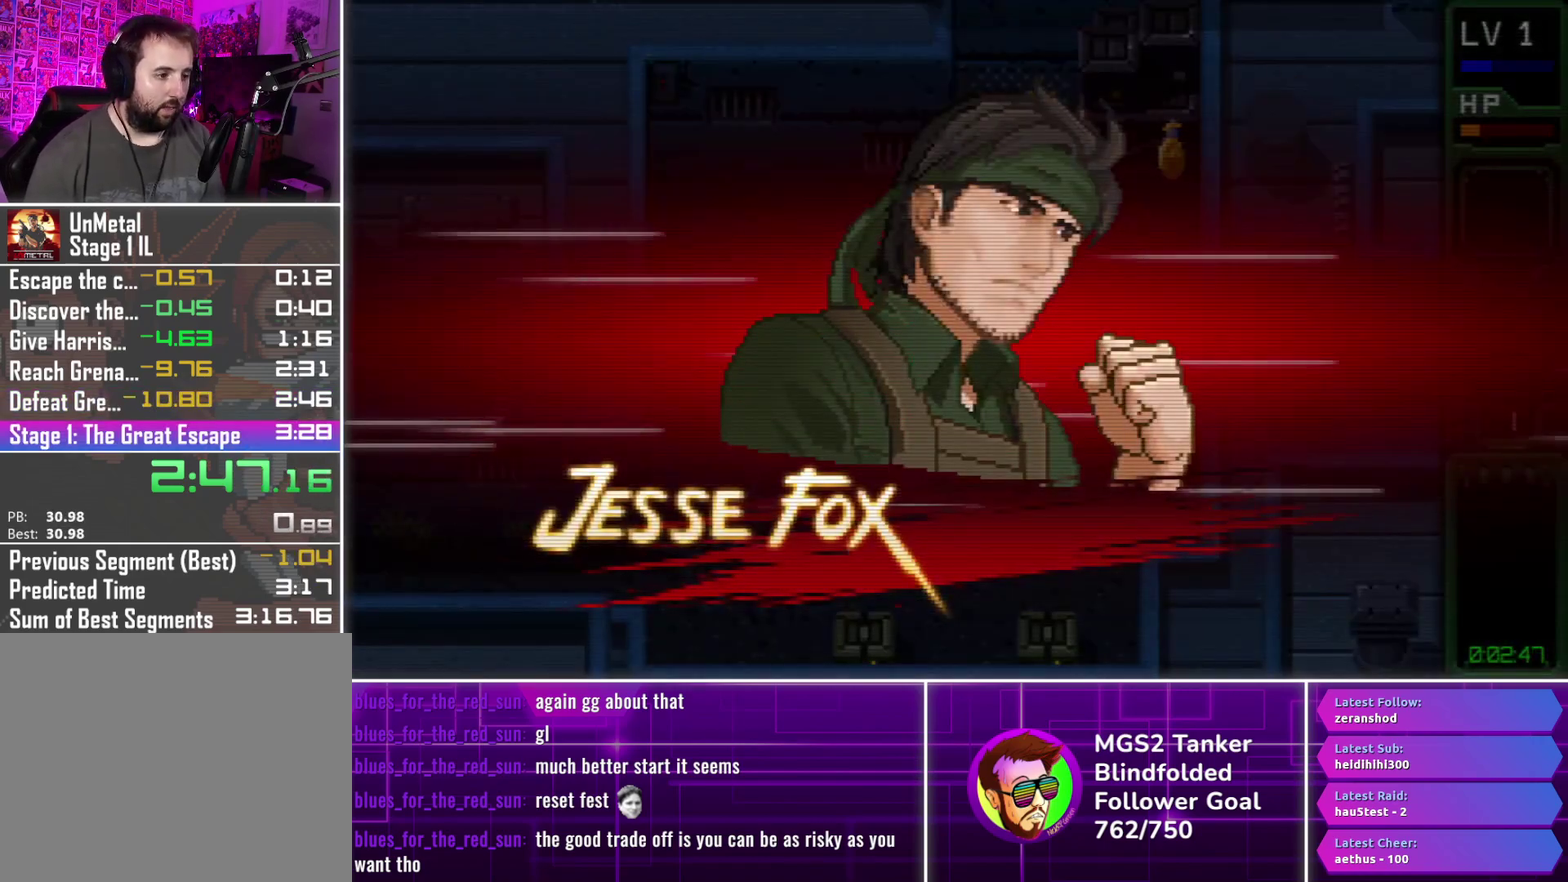
{"buttons": ["CIRCLE"], "events": []}
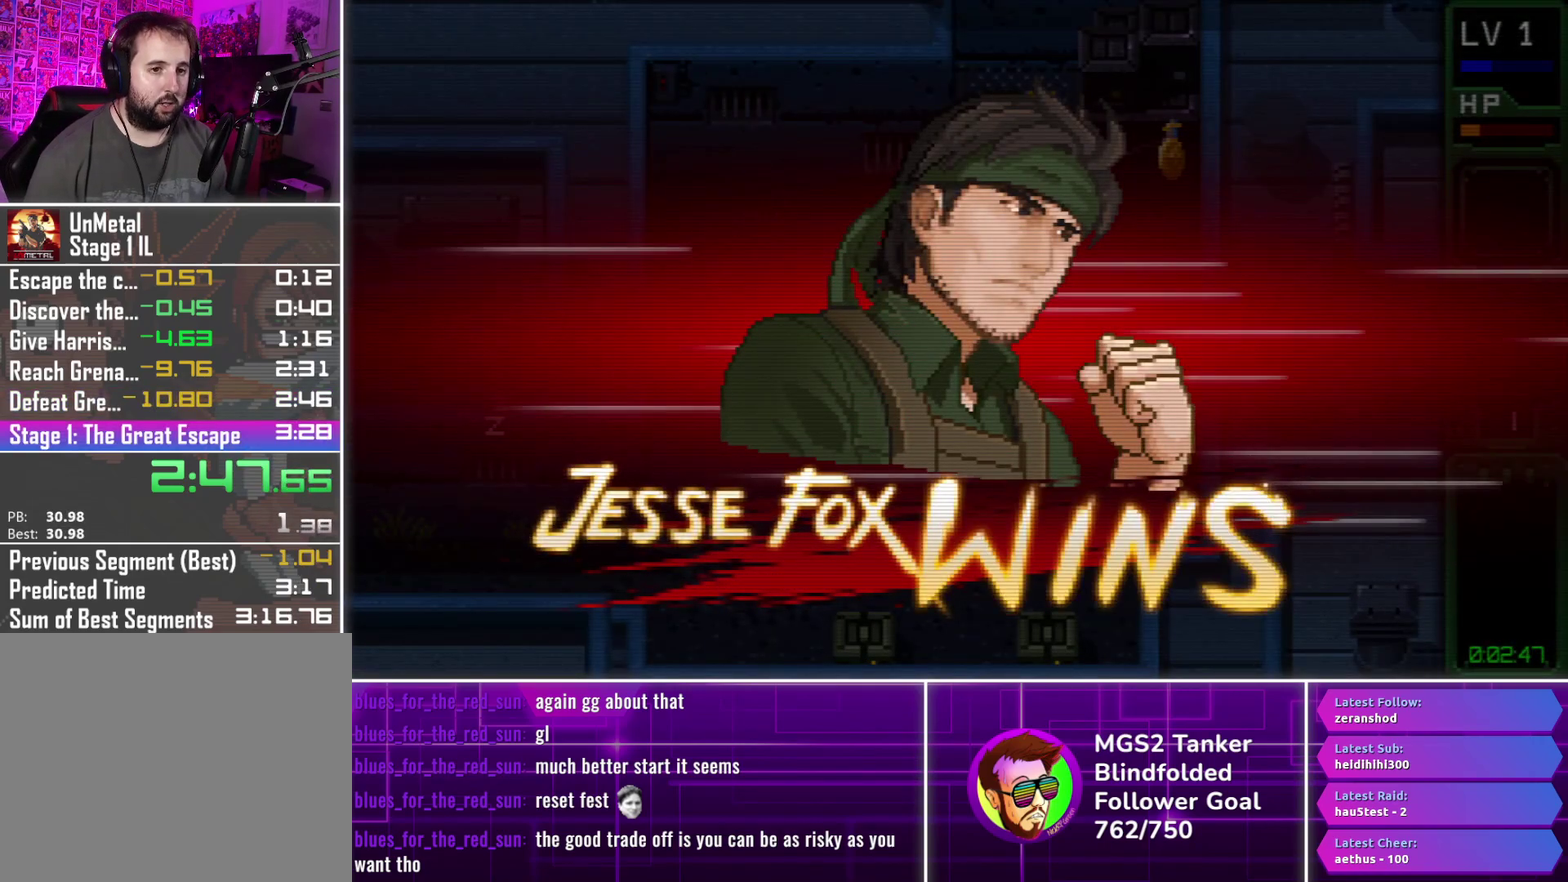
{"buttons": ["CIRCLE"], "events": []}
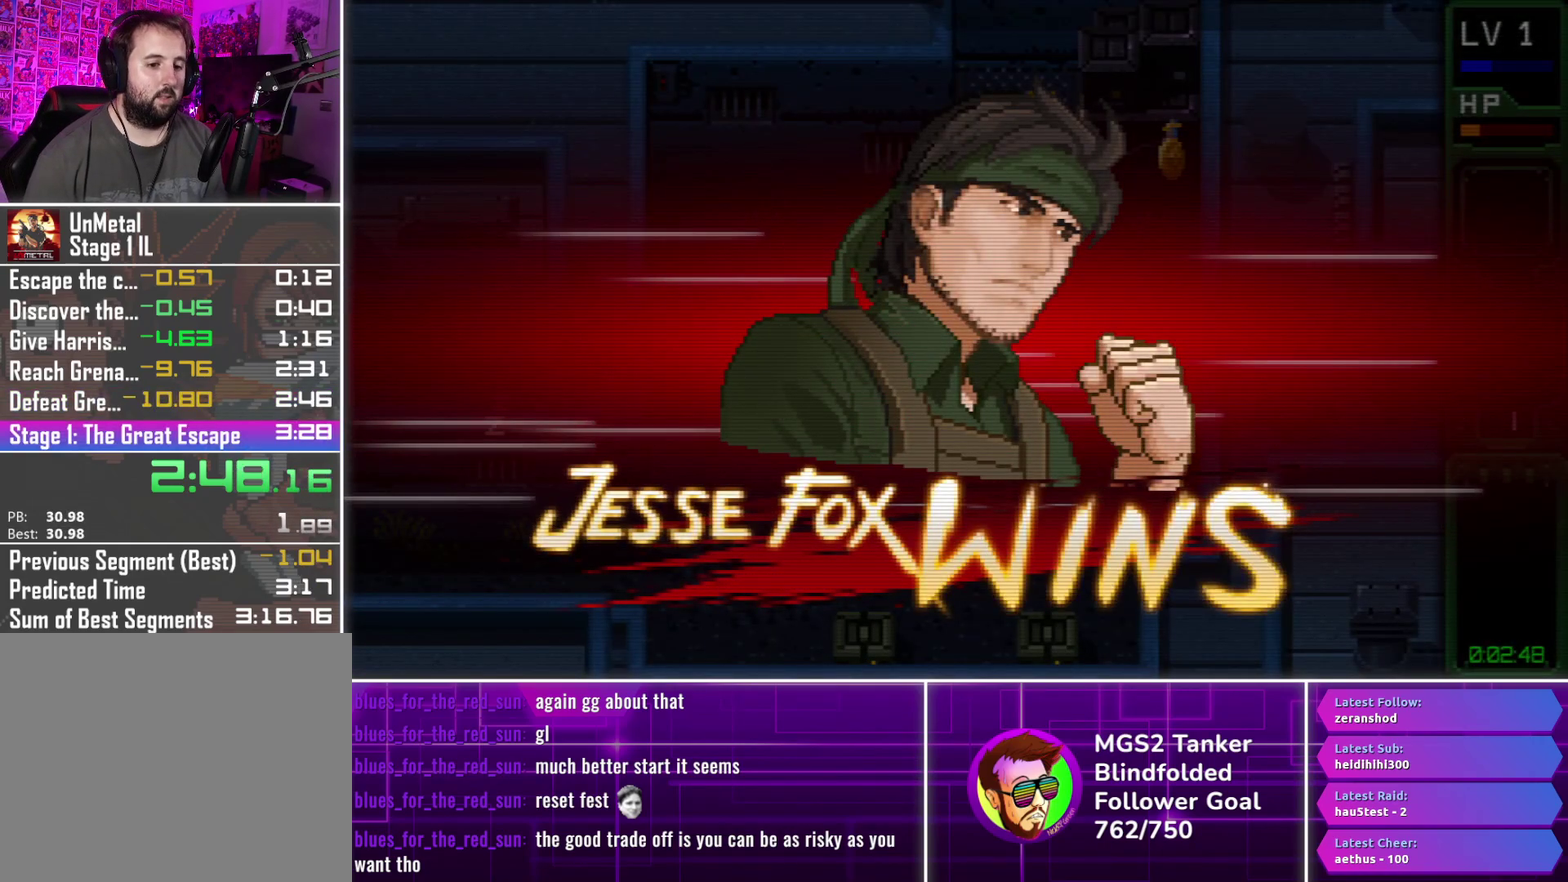
{"buttons": ["CIRCLE"], "events": []}
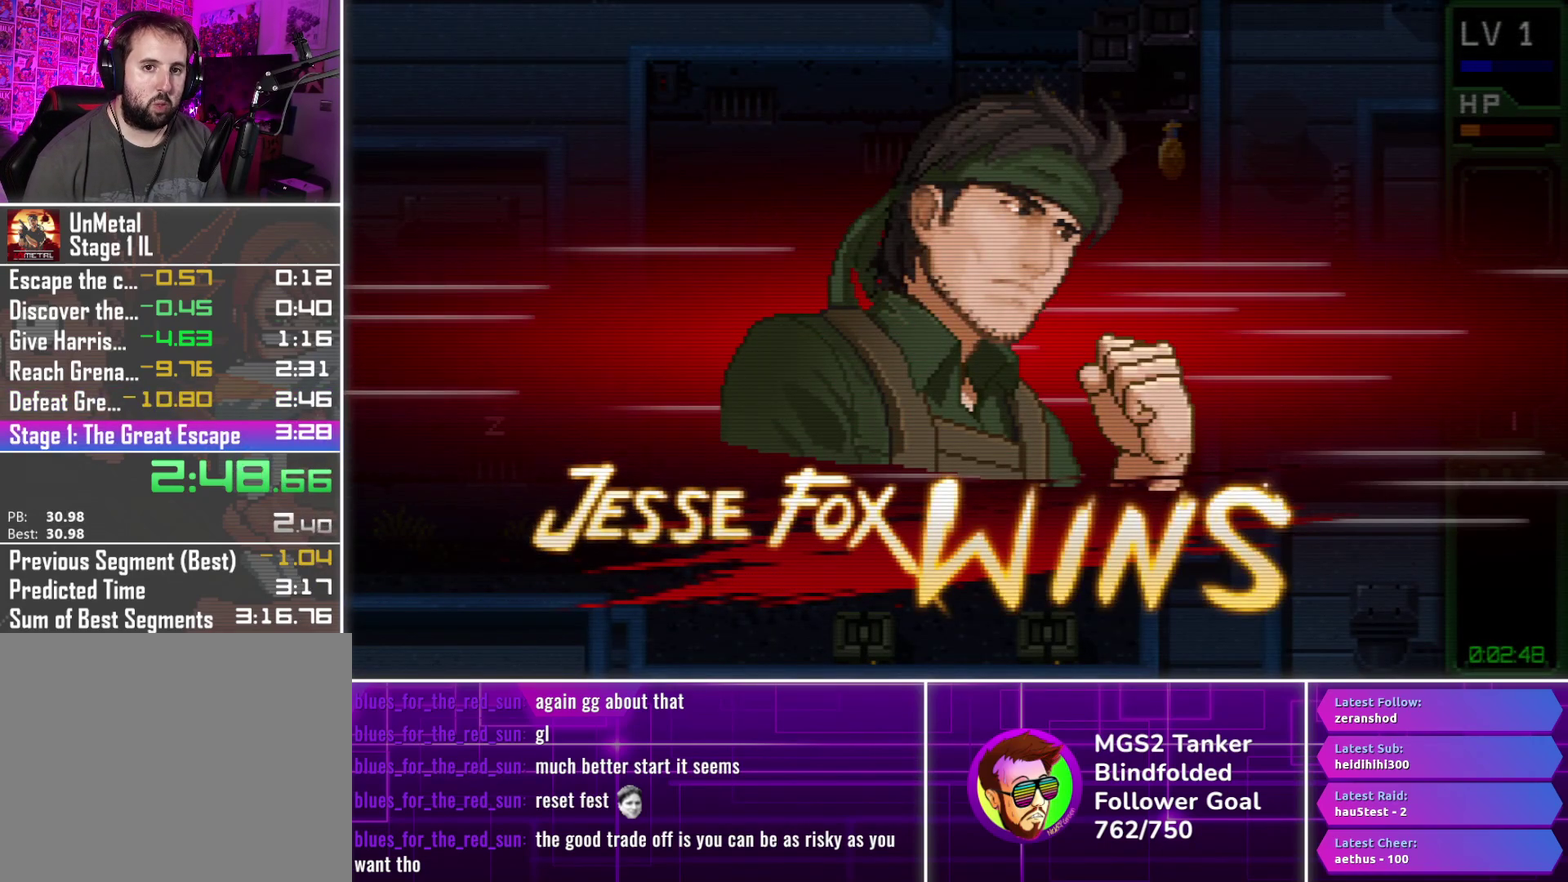
{"buttons": ["CIRCLE"], "events": []}
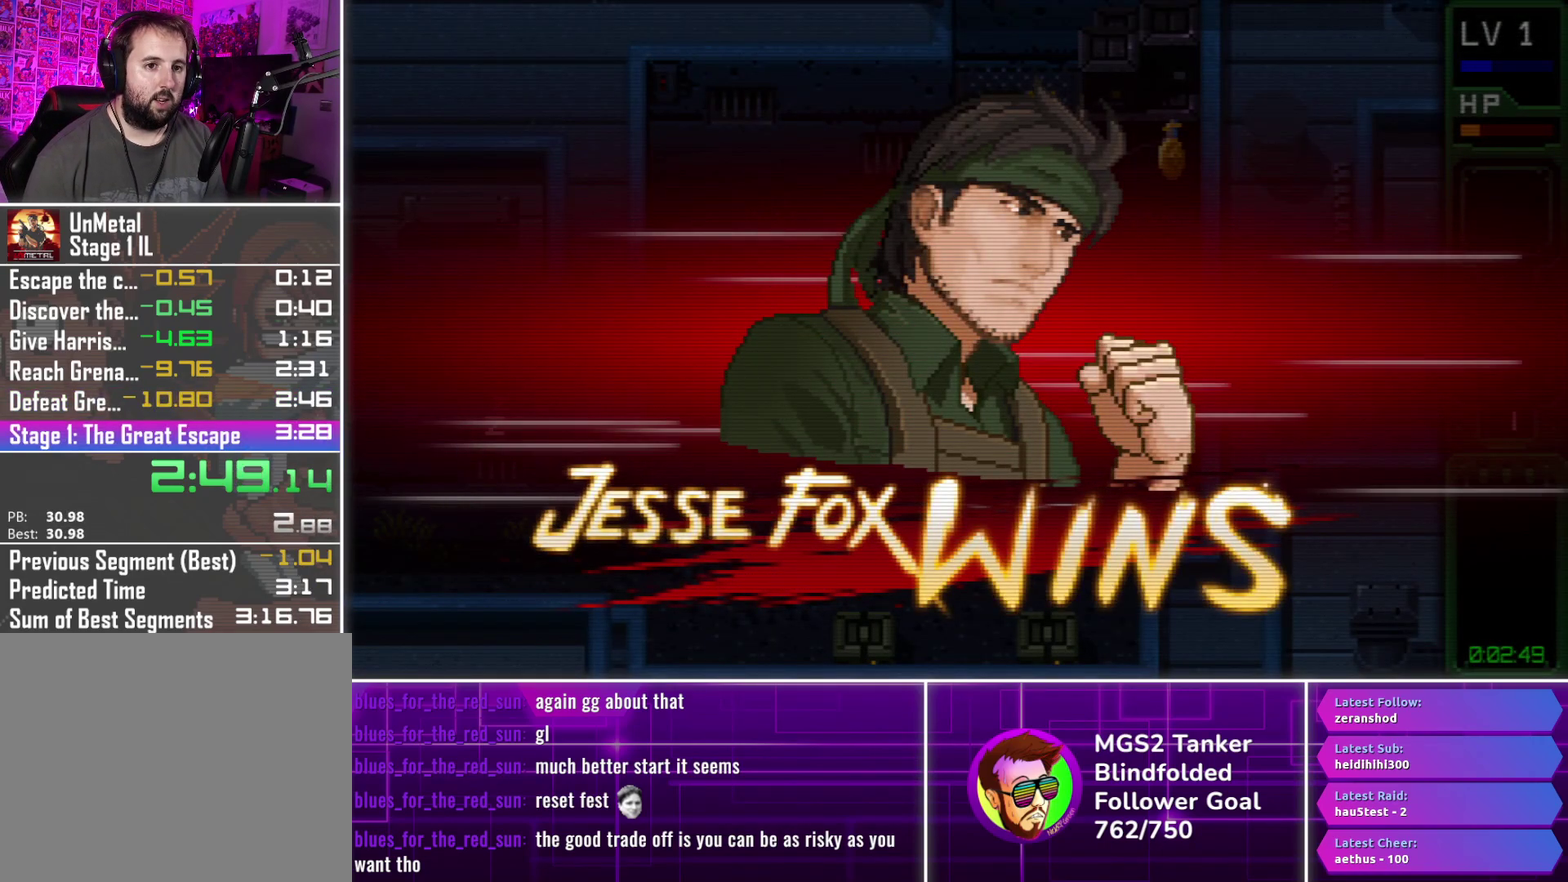
{"buttons": ["CIRCLE"], "events": []}
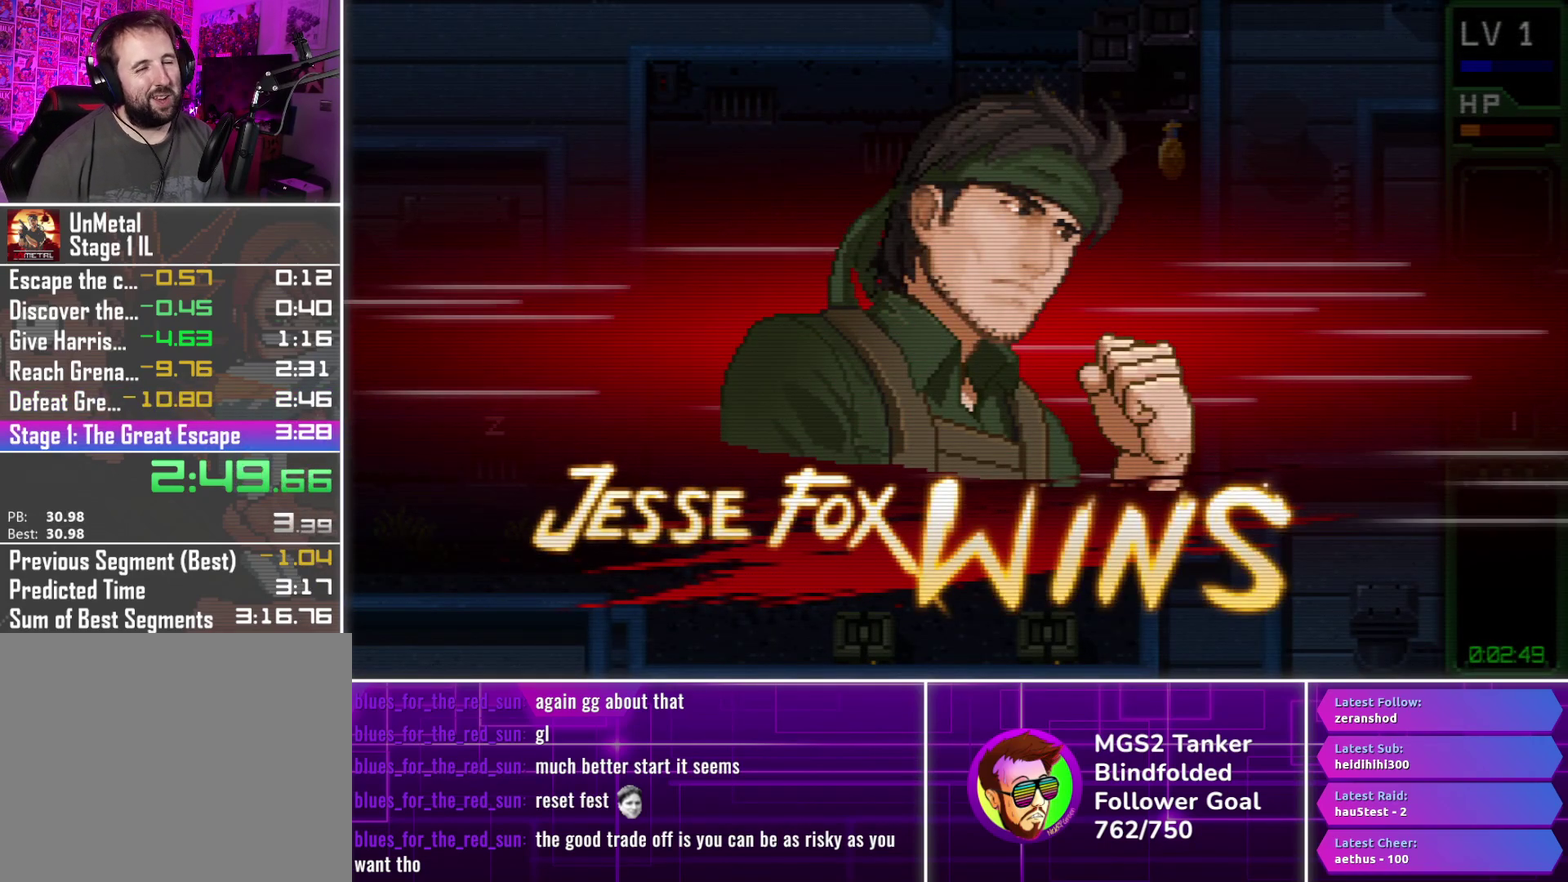
{"buttons": ["CIRCLE"], "events": []}
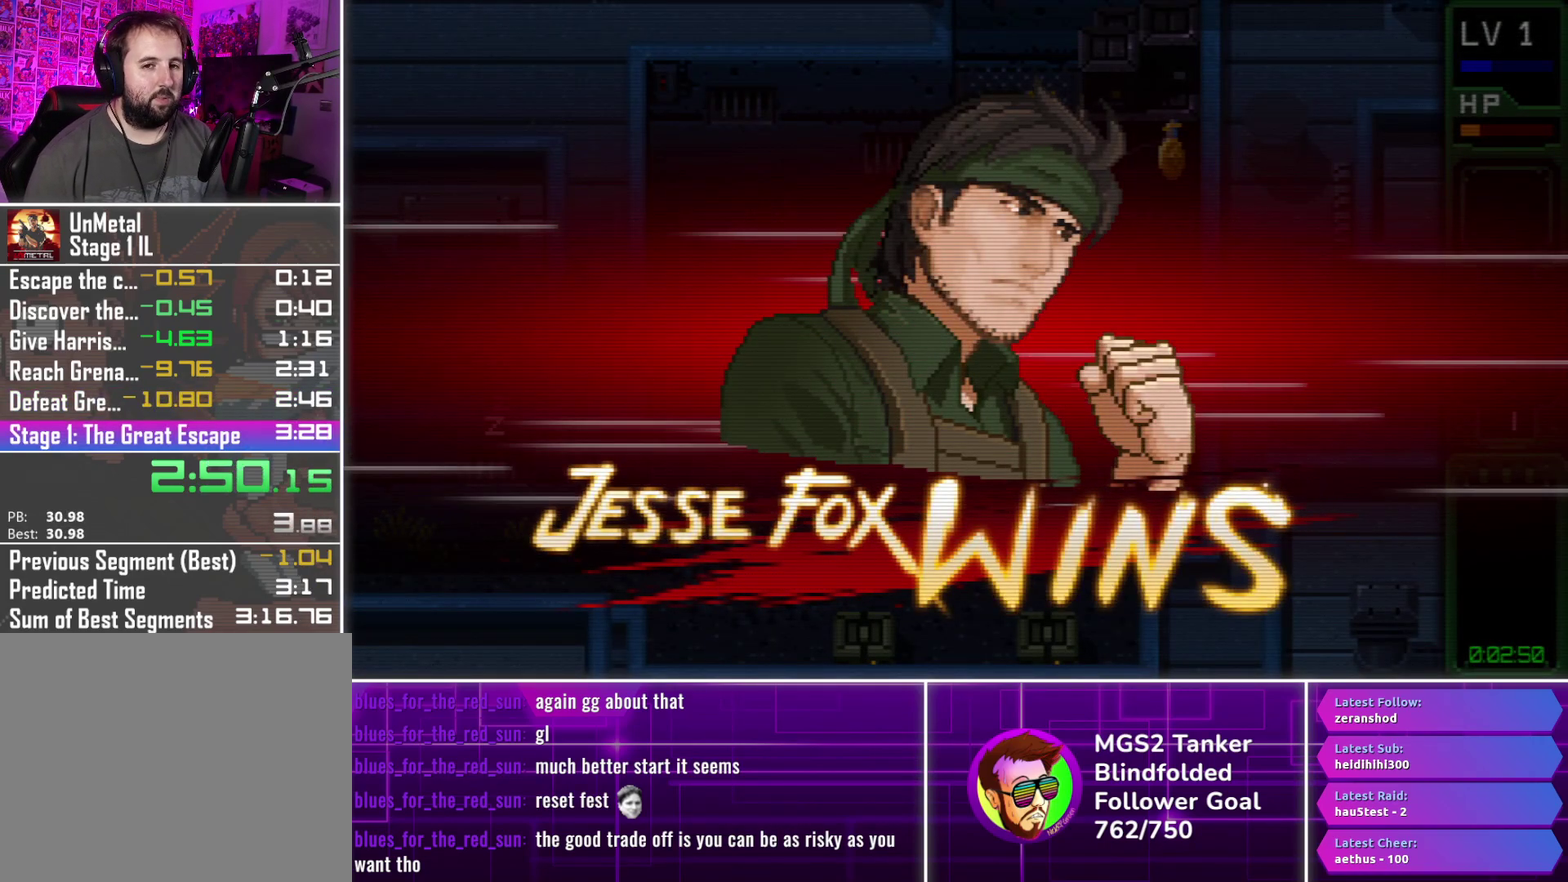
{"buttons": ["CIRCLE", "DPAD_UP"], "events": [[167, "DPAD_UP", "down"]]}
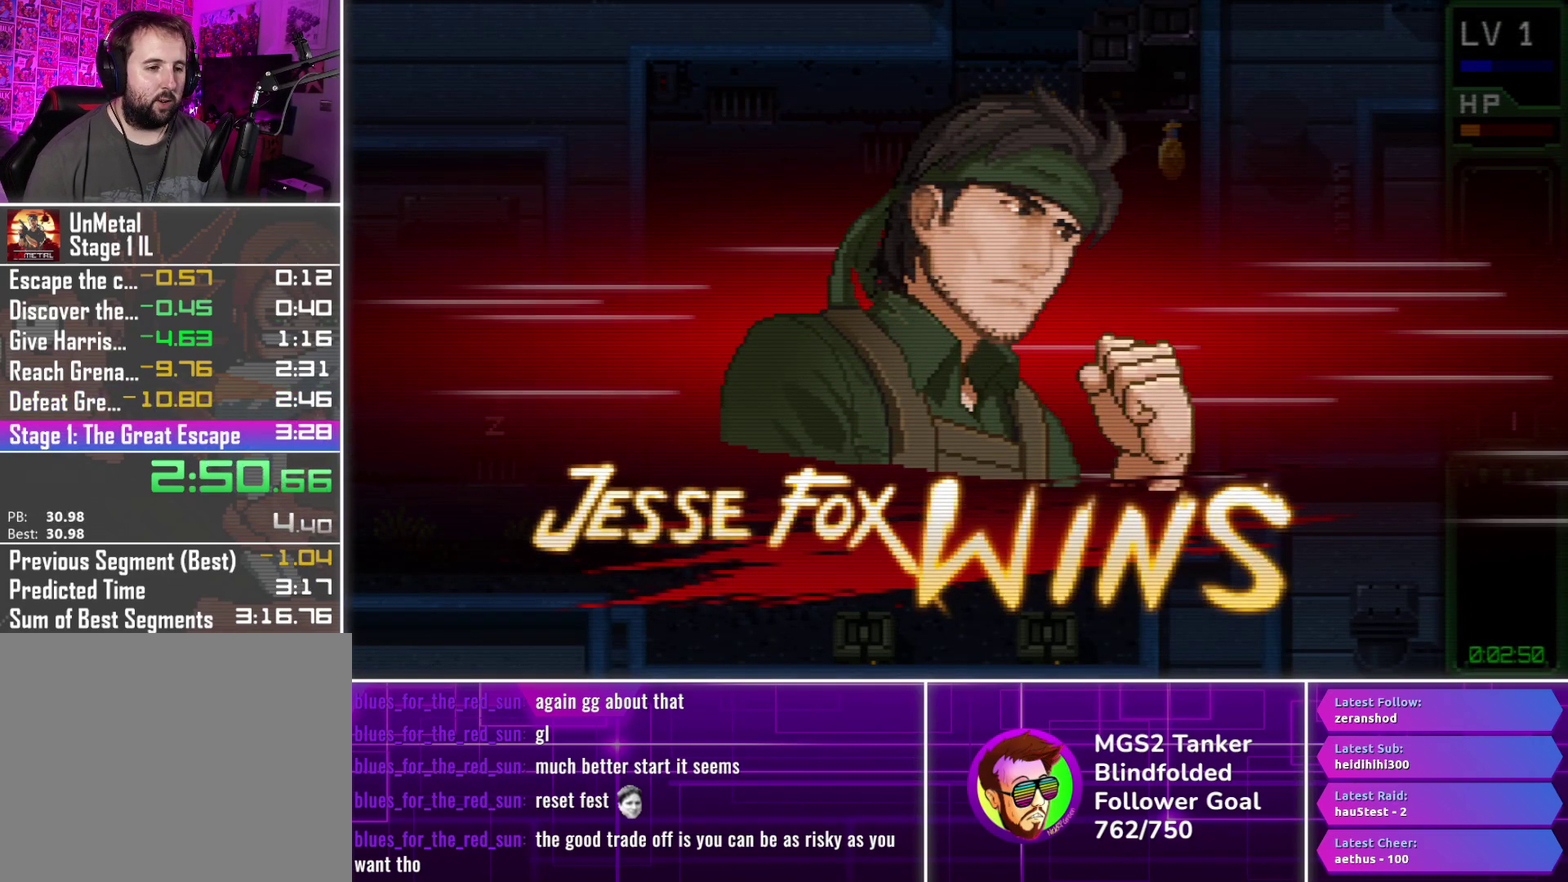
{"buttons": ["CIRCLE", "DPAD_UP"], "events": []}
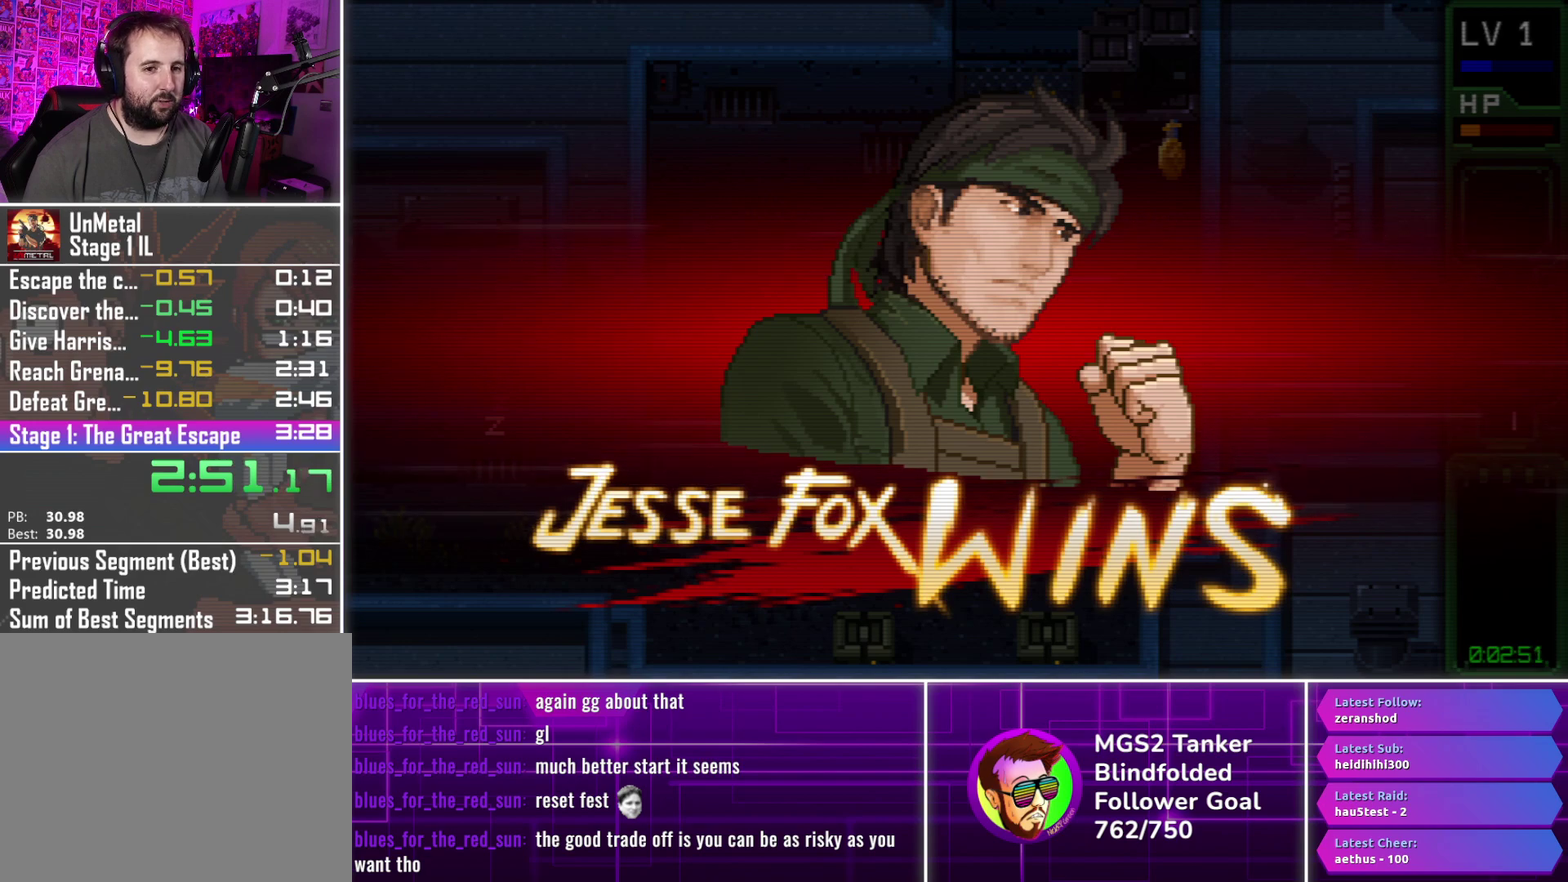
{"buttons": ["CIRCLE", "DPAD_UP"], "events": []}
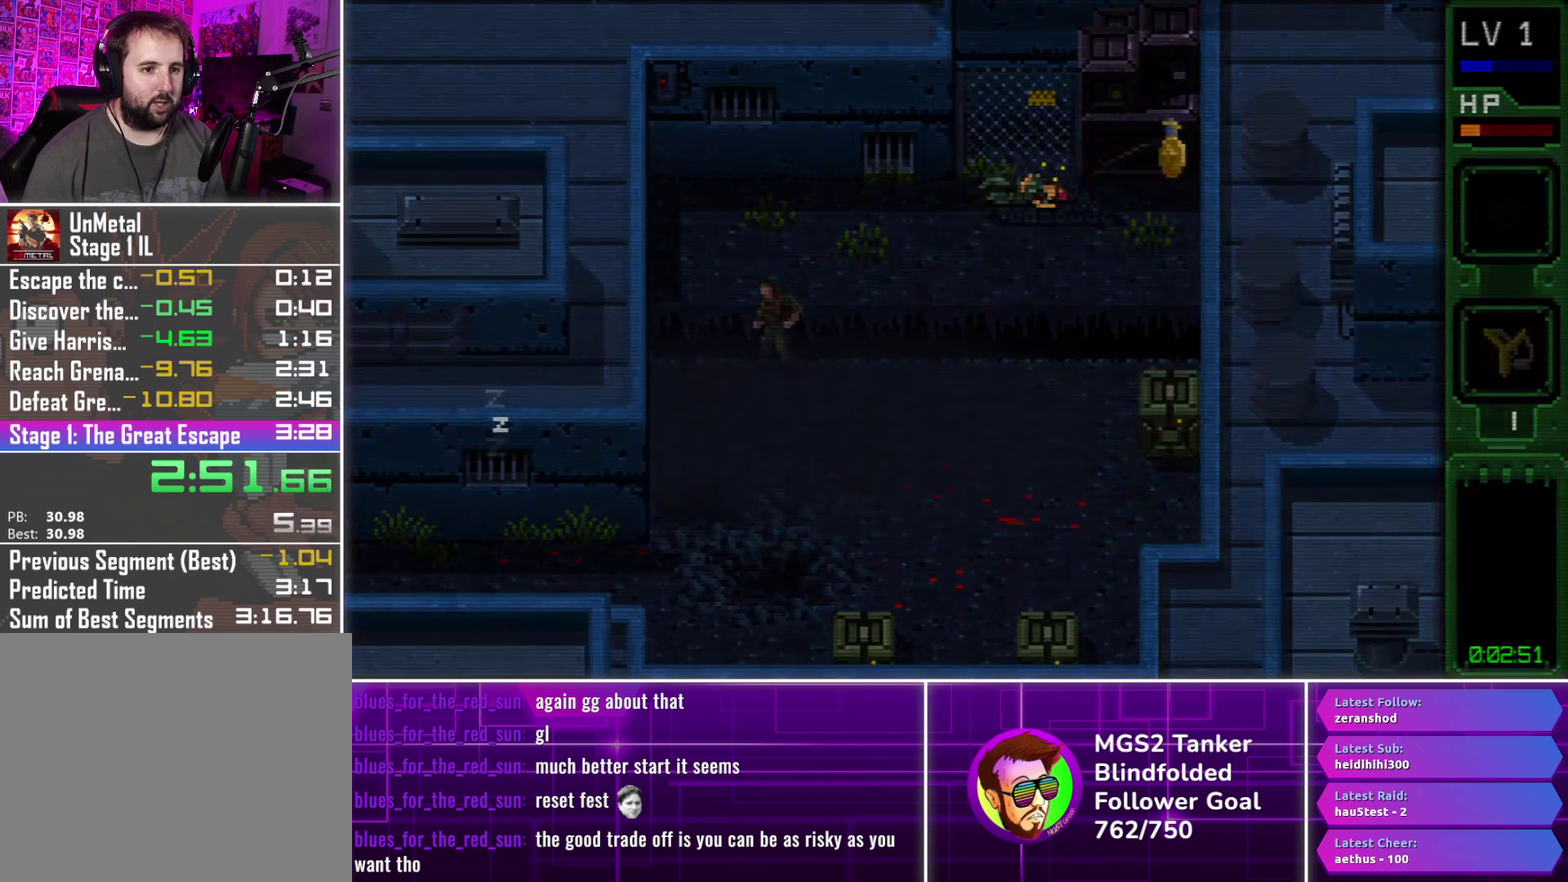
{"buttons": ["CIRCLE", "DPAD_UP"], "events": []}
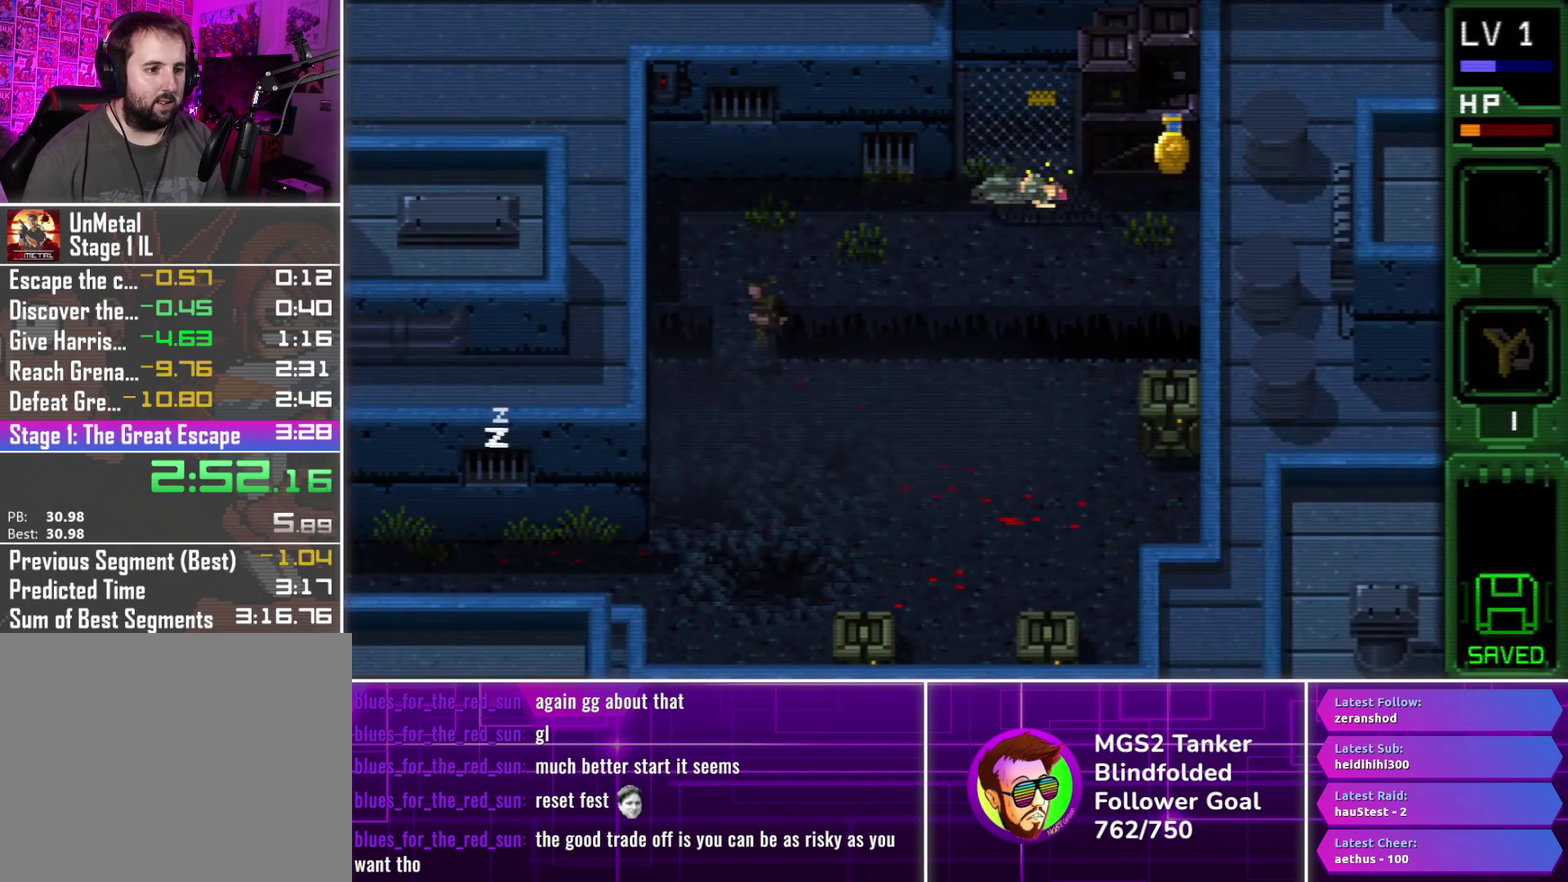
{"buttons": ["DPAD_UP", "DPAD_RIGHT"], "events": [[17, "DPAD_LEFT", "down"], [150, "DPAD_LEFT", "up"], [233, "DPAD_RIGHT", "down"], [333, "DPAD_RIGHT", "up"], [450, "CIRCLE", "up"], [467, "DPAD_RIGHT", "down"]]}
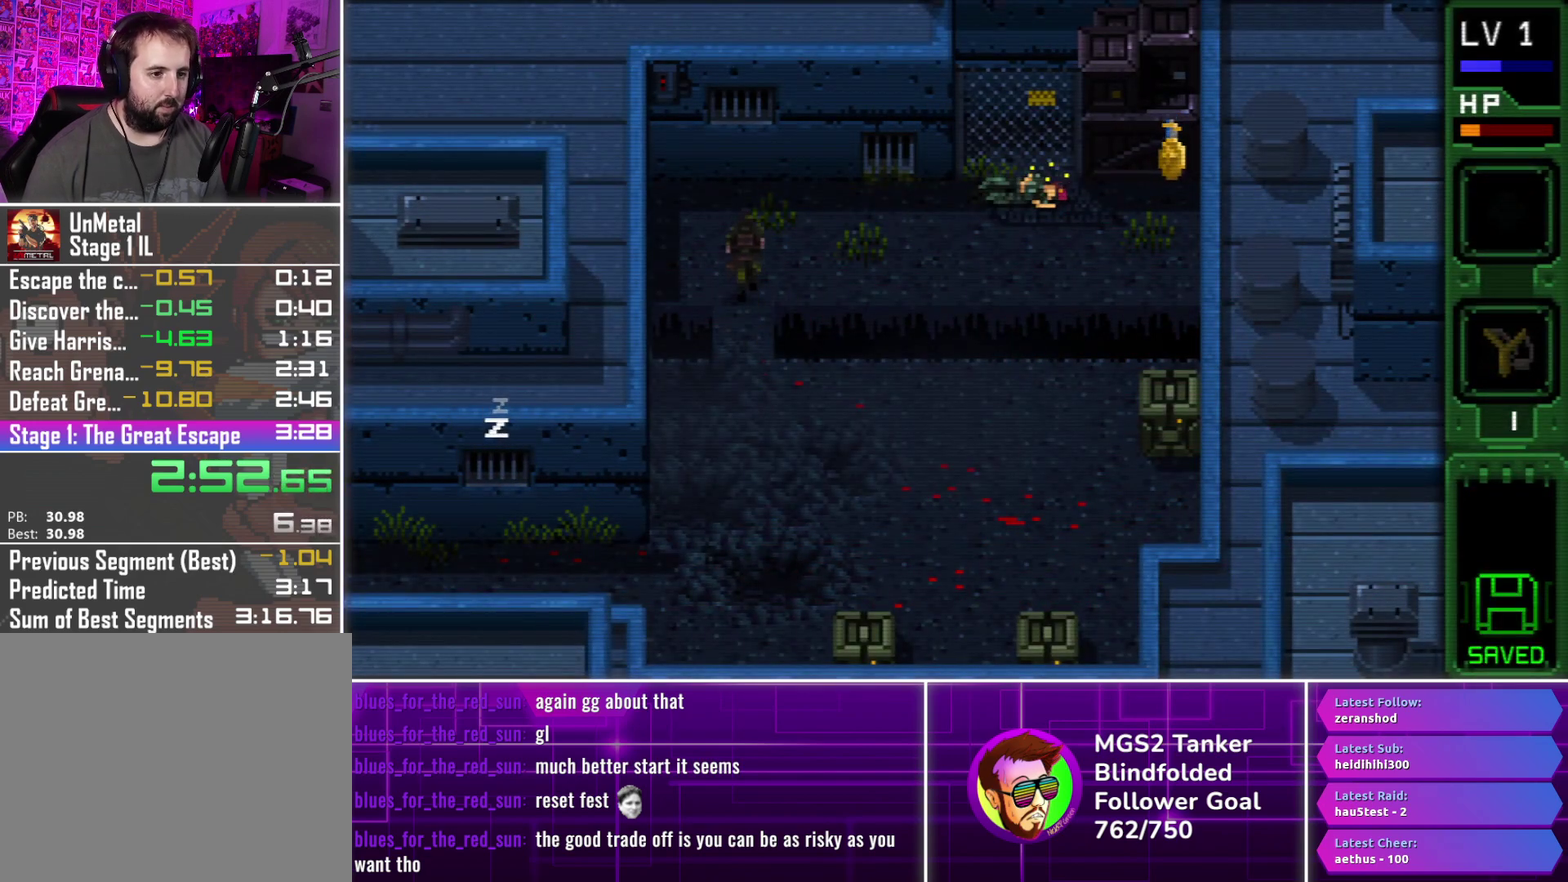
{"buttons": ["DPAD_RIGHT"], "events": [[300, "DPAD_UP", "up"]]}
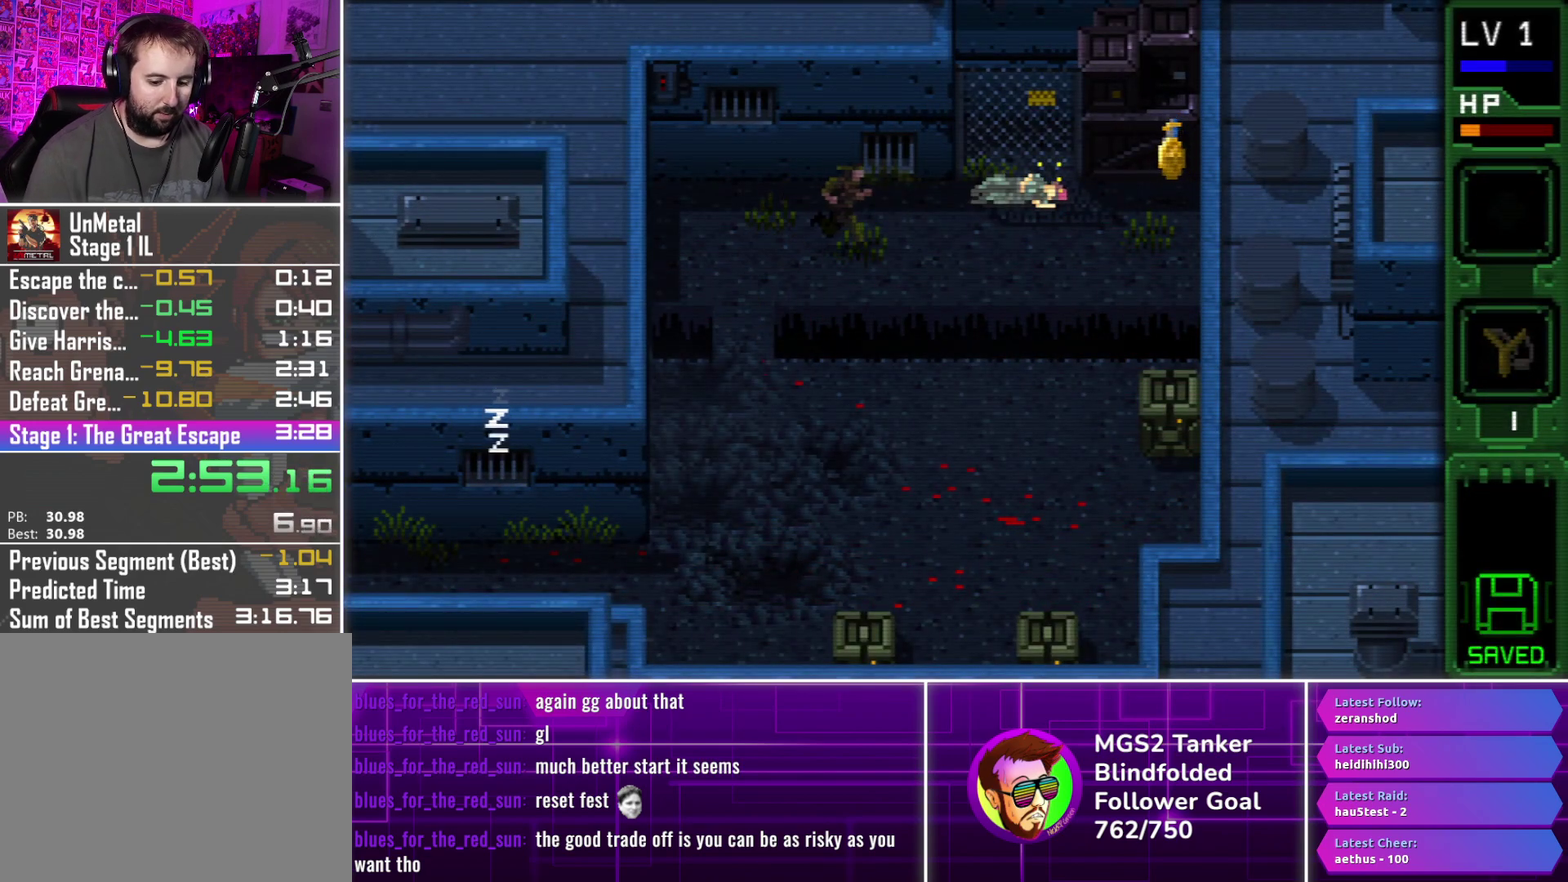
{"buttons": ["DPAD_UP", "DPAD_RIGHT"], "events": [[483, "DPAD_UP", "down"]]}
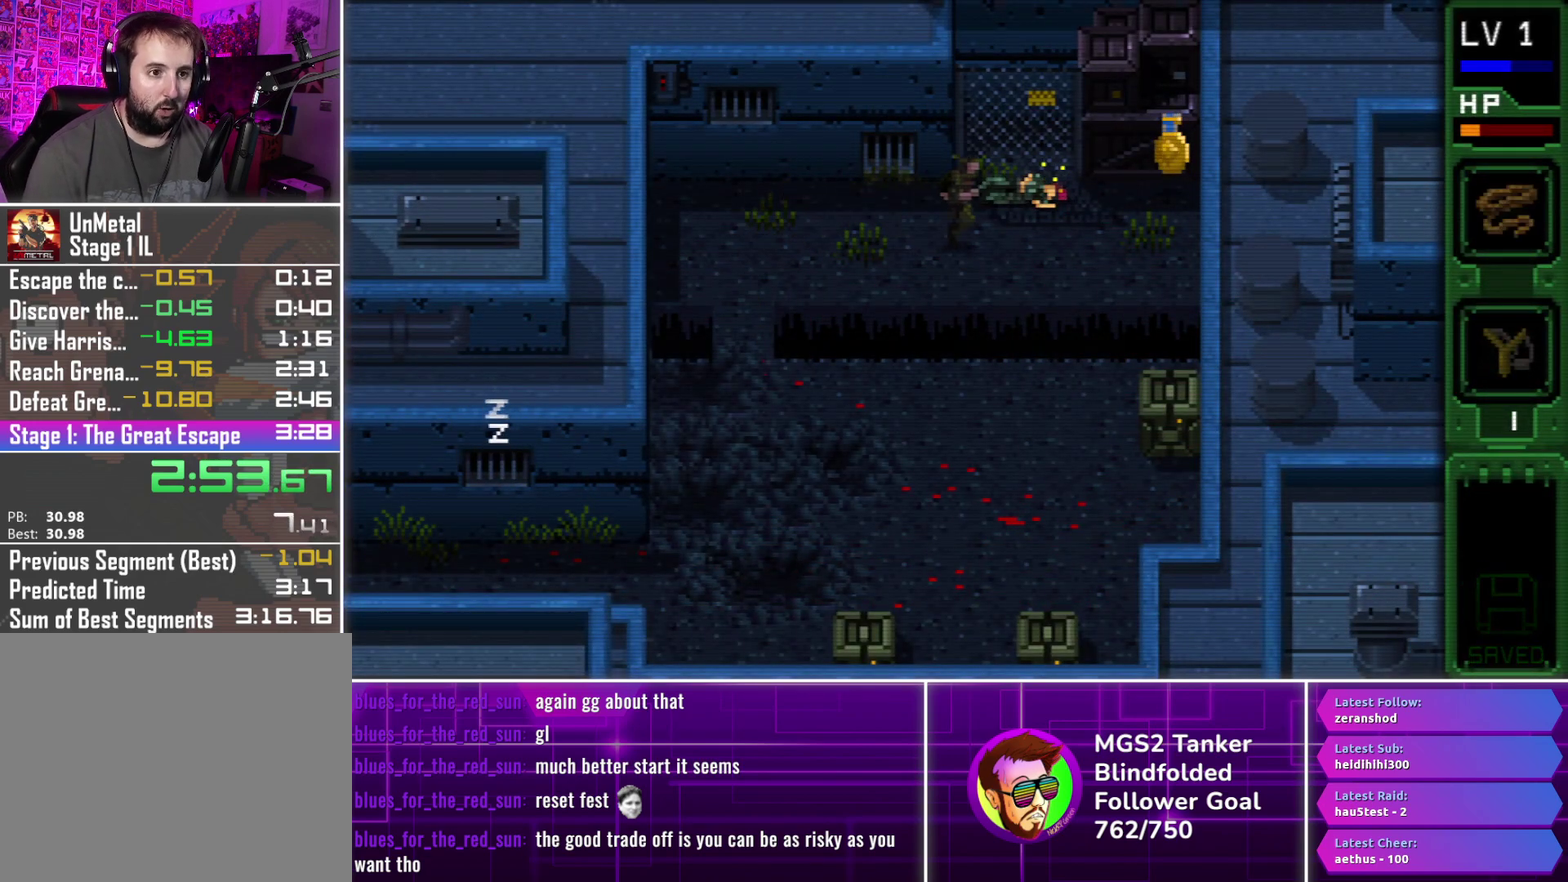
{"buttons": ["TRIANGLE"], "events": [[317, "DPAD_UP", "up"], [333, "TRIANGLE", "down"], [350, "DPAD_RIGHT", "up"]]}
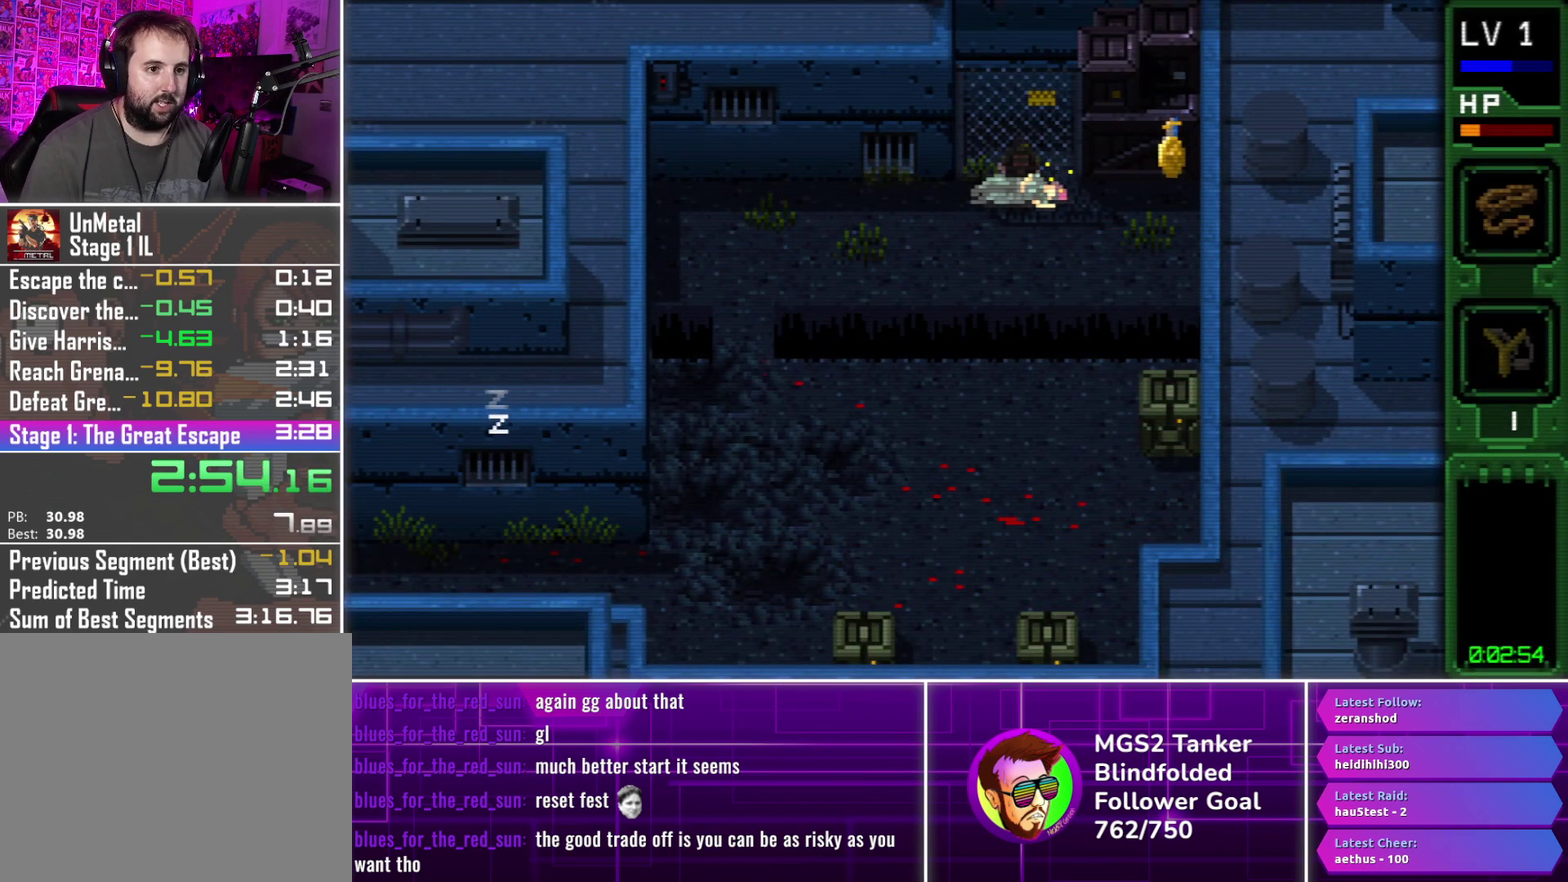
{"buttons": ["TRIANGLE"], "events": []}
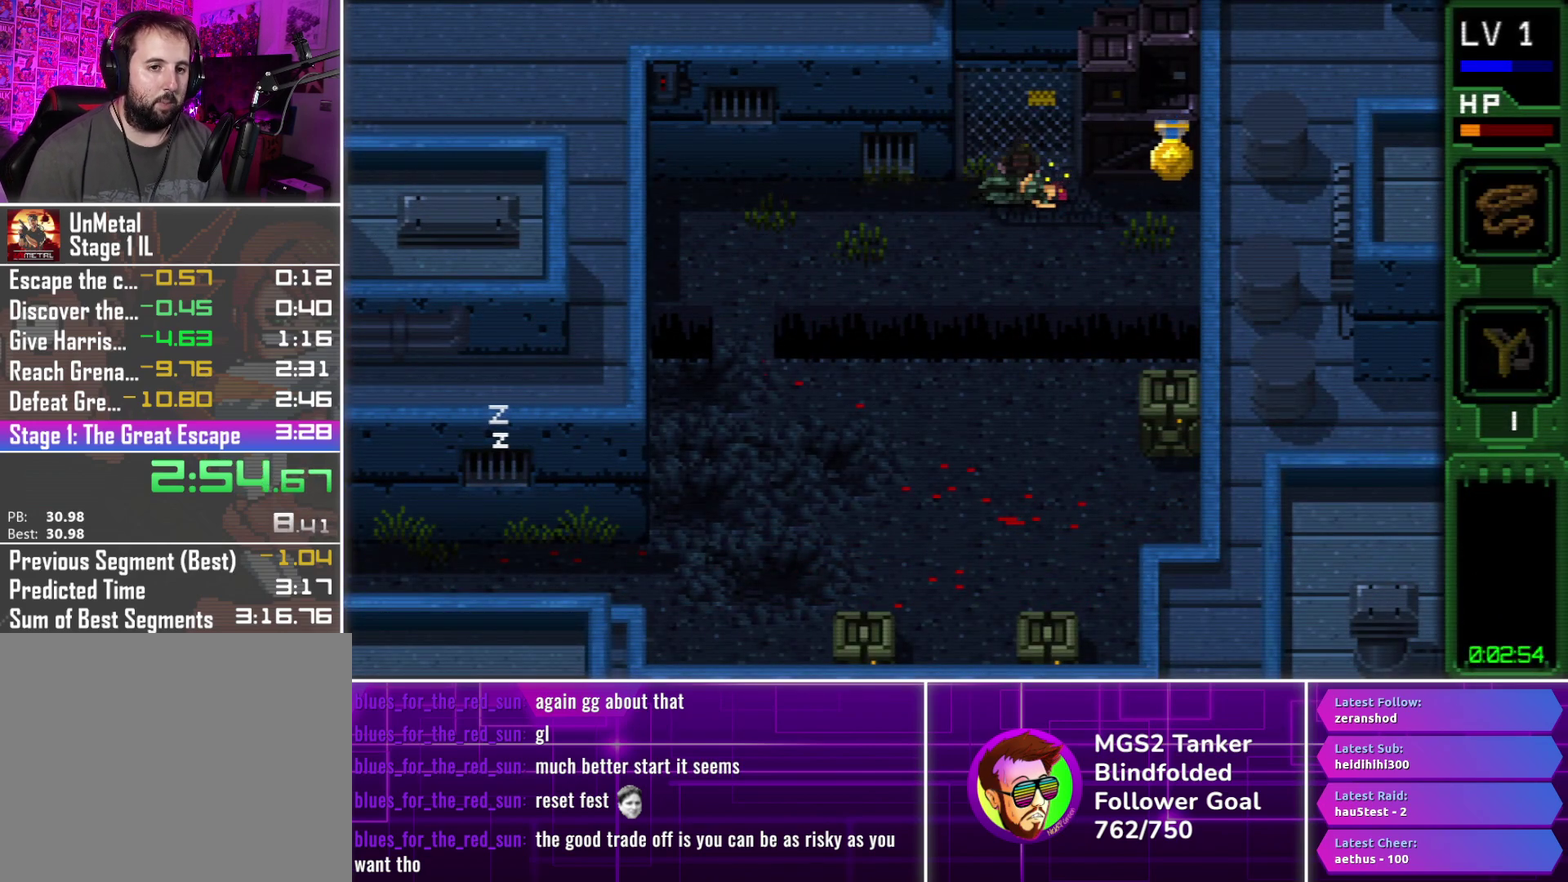
{"buttons": ["TRIANGLE"], "events": []}
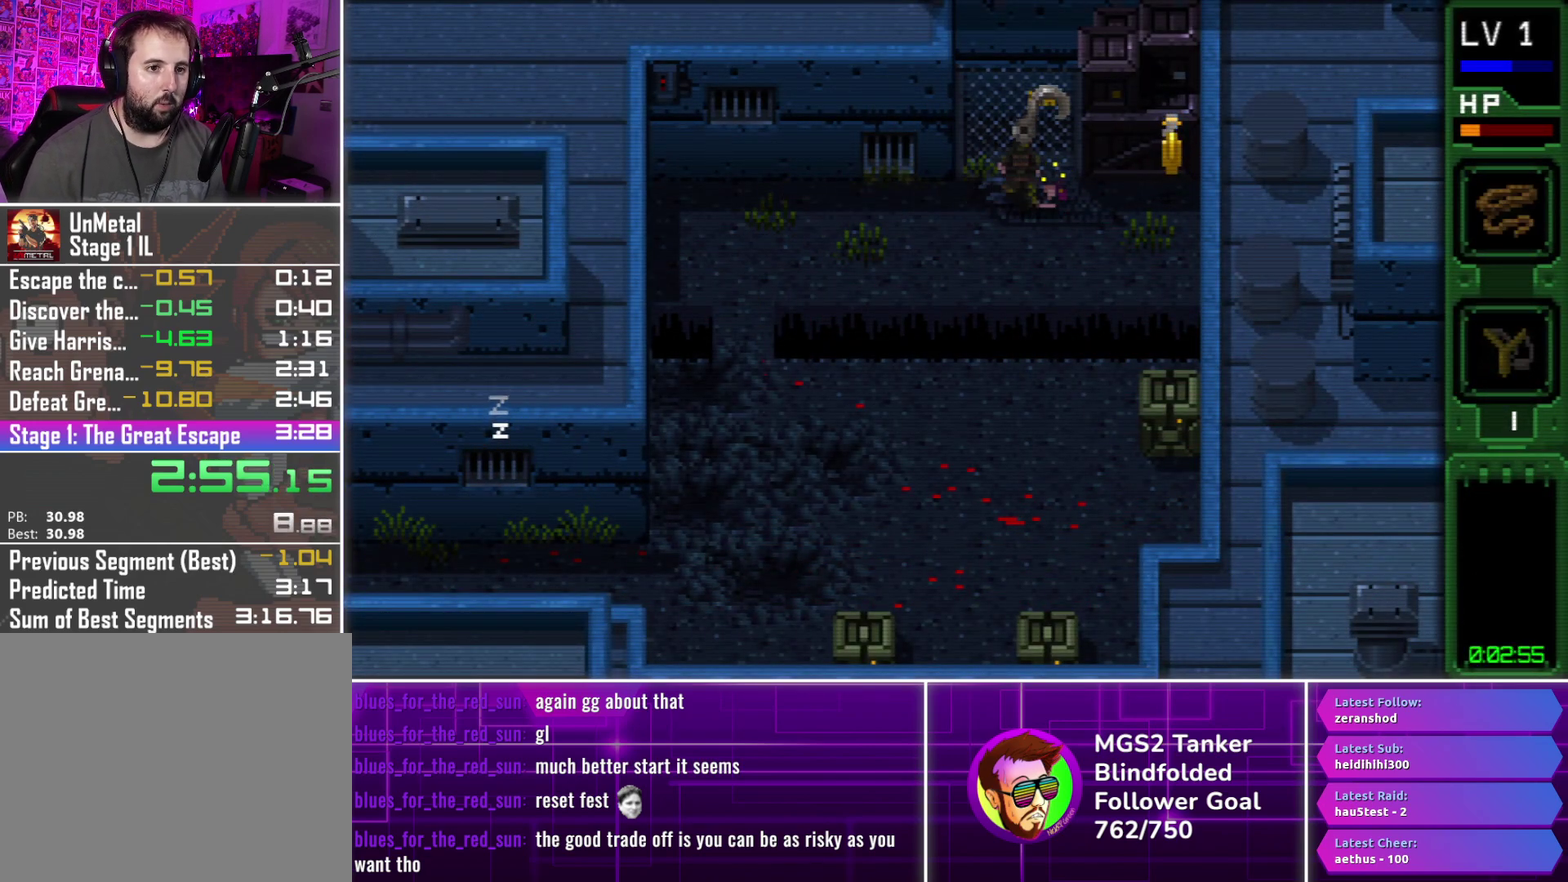
{"buttons": [], "events": [[133, "TRIANGLE", "up"], [200, "DPAD_RIGHT", "down"], [383, "DPAD_RIGHT", "up"]]}
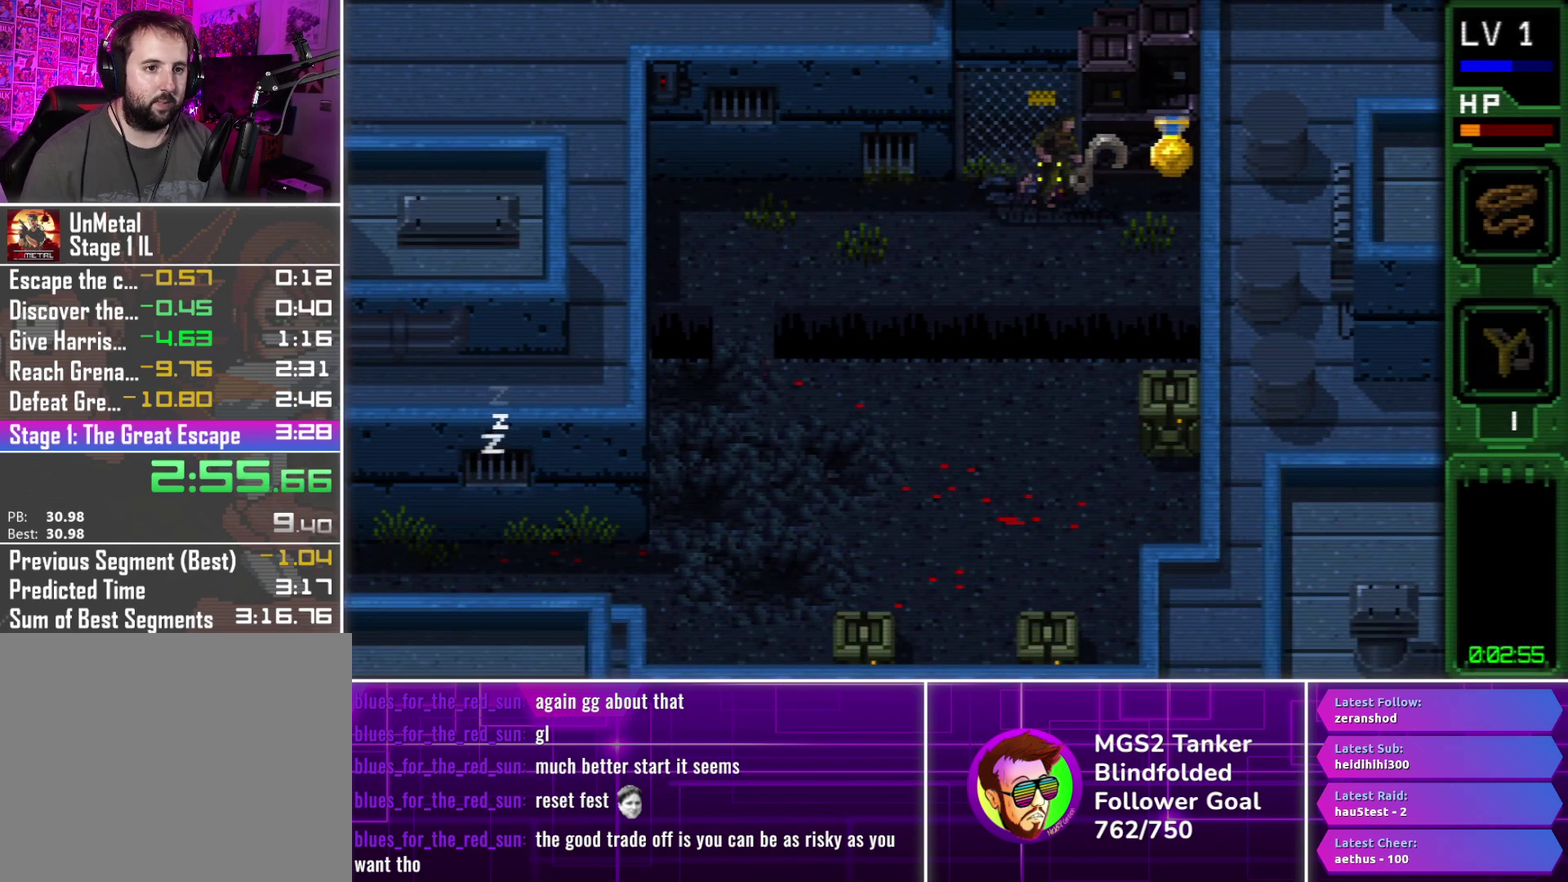
{"buttons": ["DPAD_DOWN"], "events": [[167, "DPAD_RIGHT", "down"], [433, "DPAD_DOWN", "down"], [450, "DPAD_RIGHT", "up"]]}
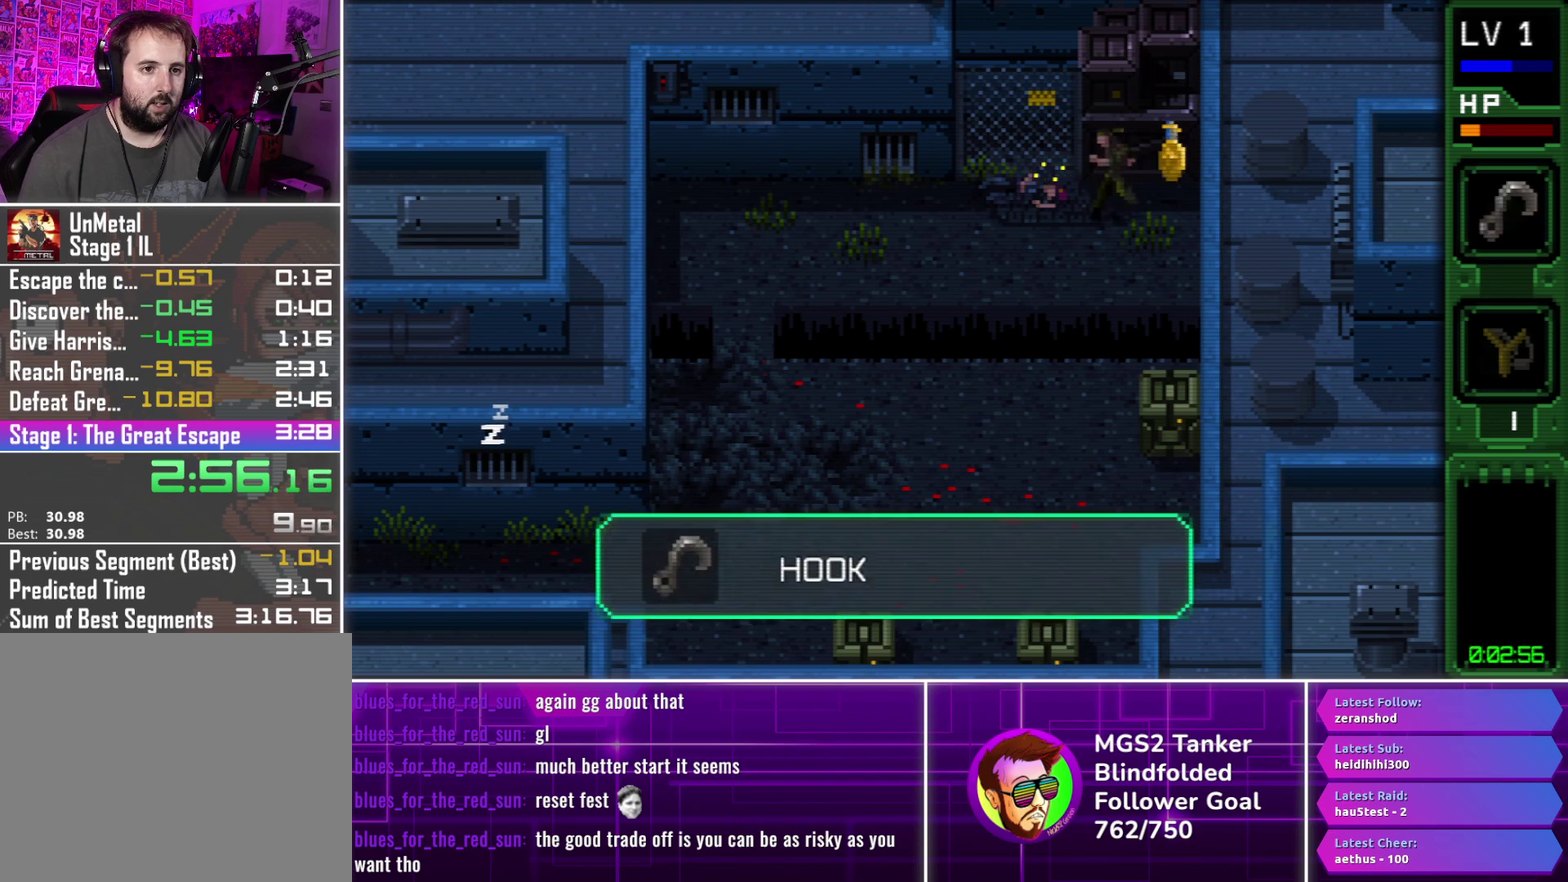
{"buttons": ["DPAD_DOWN", "DPAD_LEFT"], "events": [[17, "DPAD_LEFT", "down"], [200, "CROSS", "down"], [283, "CROSS", "up"], [367, "CROSS", "down"], [483, "CROSS", "up"]]}
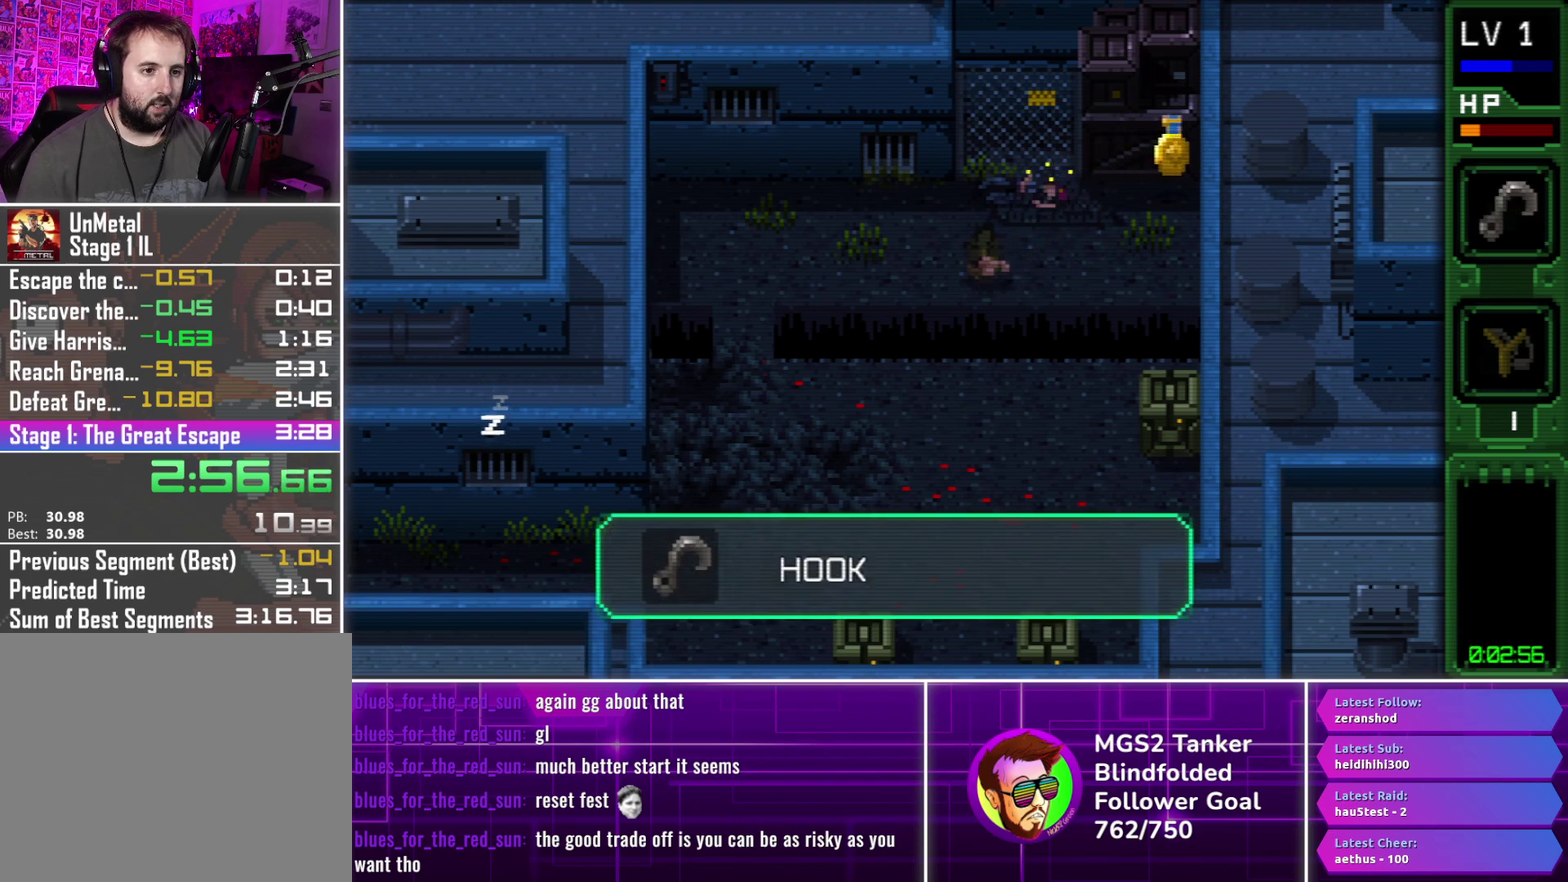
{"buttons": ["DPAD_LEFT"], "events": [[33, "CROSS", "down"], [33, "DPAD_DOWN", "up"], [167, "CROSS", "up"]]}
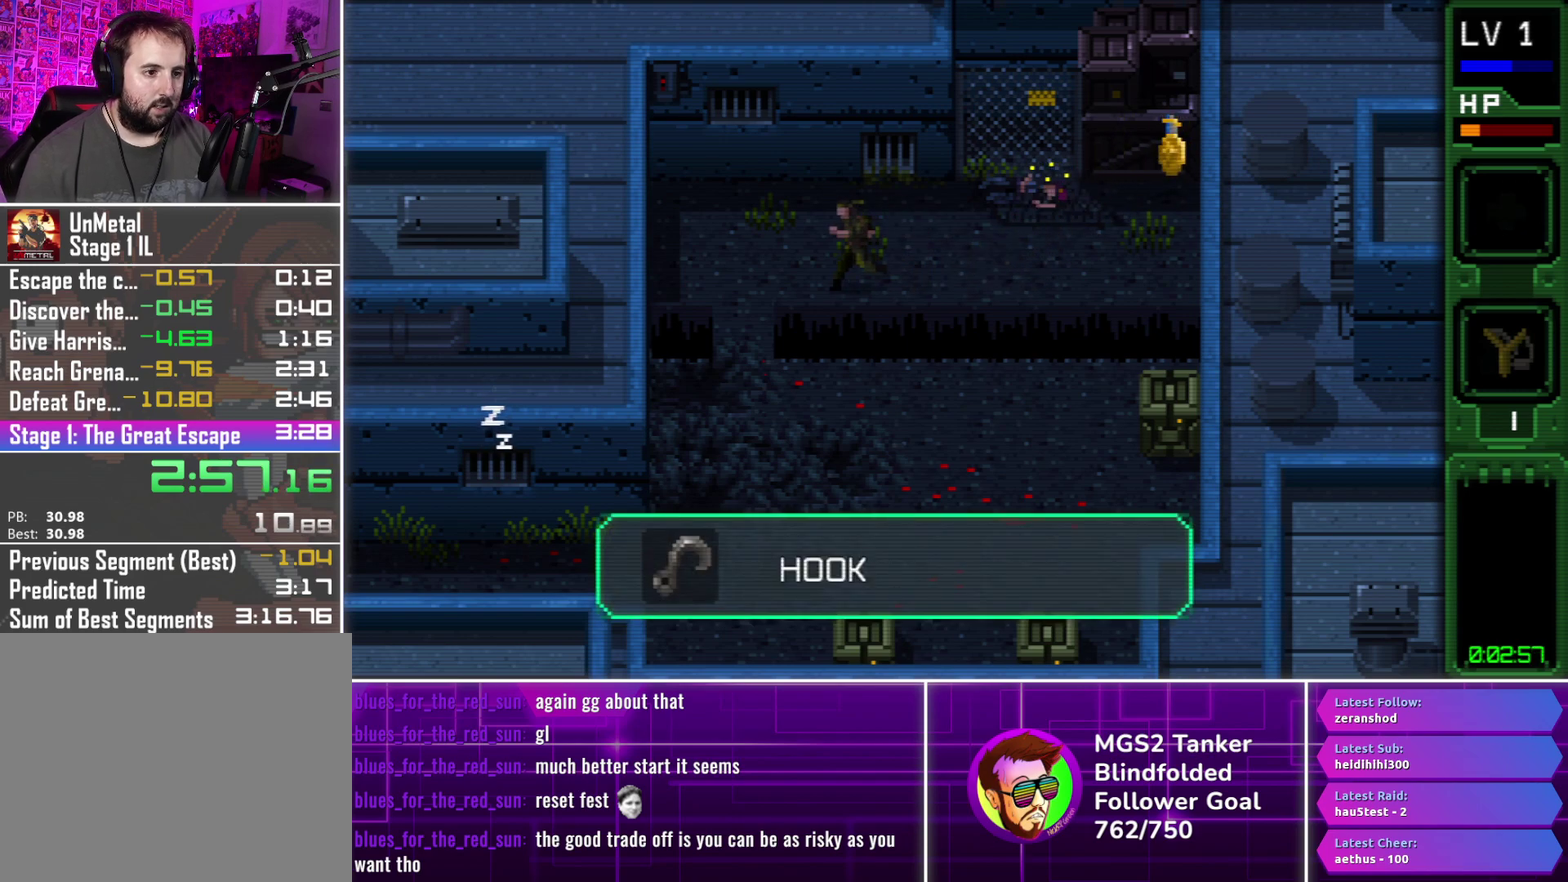
{"buttons": ["CROSS", "DPAD_DOWN"], "events": [[433, "DPAD_DOWN", "down"], [483, "DPAD_LEFT", "up"], [500, "CROSS", "down"]]}
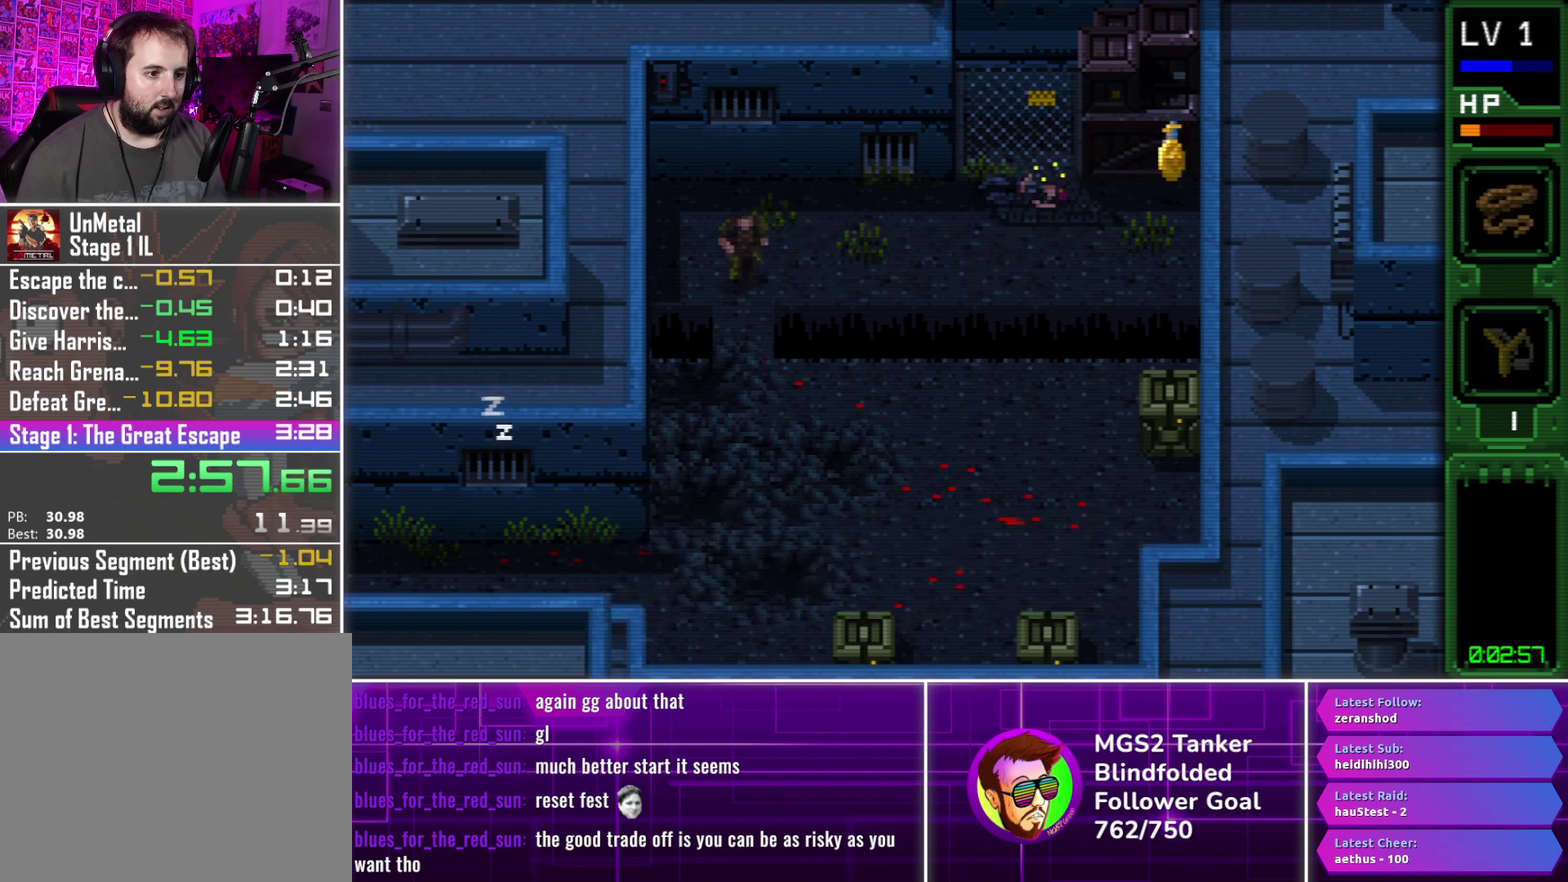
{"buttons": [], "events": [[83, "CROSS", "up"], [333, "SELECT", "down"], [367, "DPAD_DOWN", "up"], [417, "SELECT", "up"]]}